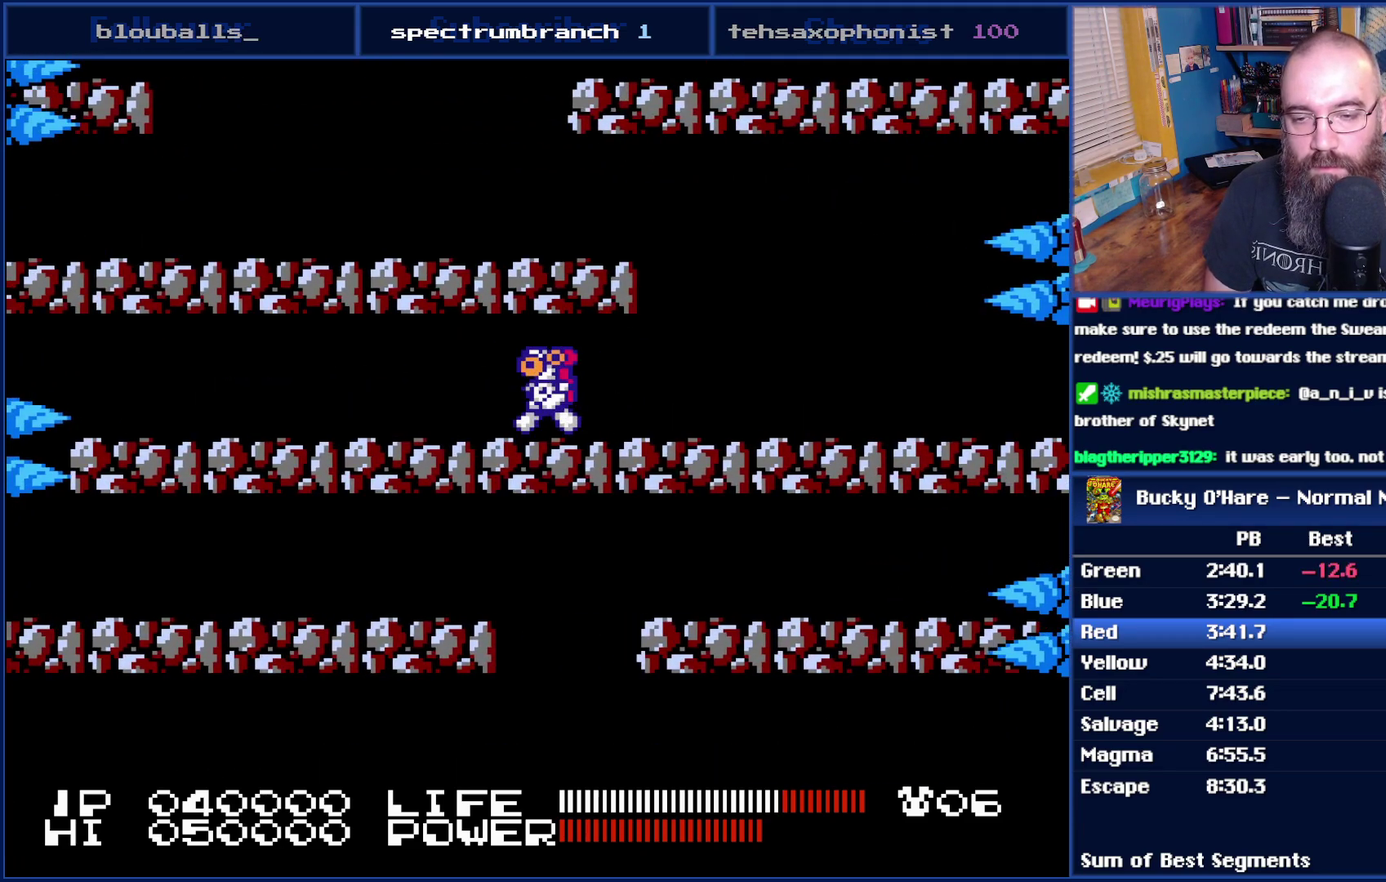
Gameplay with a controller (Nintendo layout); each line is a JSON object with the inputs held at the frame after it. "events" lists button and stick changes between this image and that frame as [ms after this image, input, new state], when the widget could be followed in between. Not read: L3 R3.
{"buttons": ["DPAD_RIGHT"], "events": [[83, "DPAD_RIGHT", "down"], [117, "A", "up"]]}
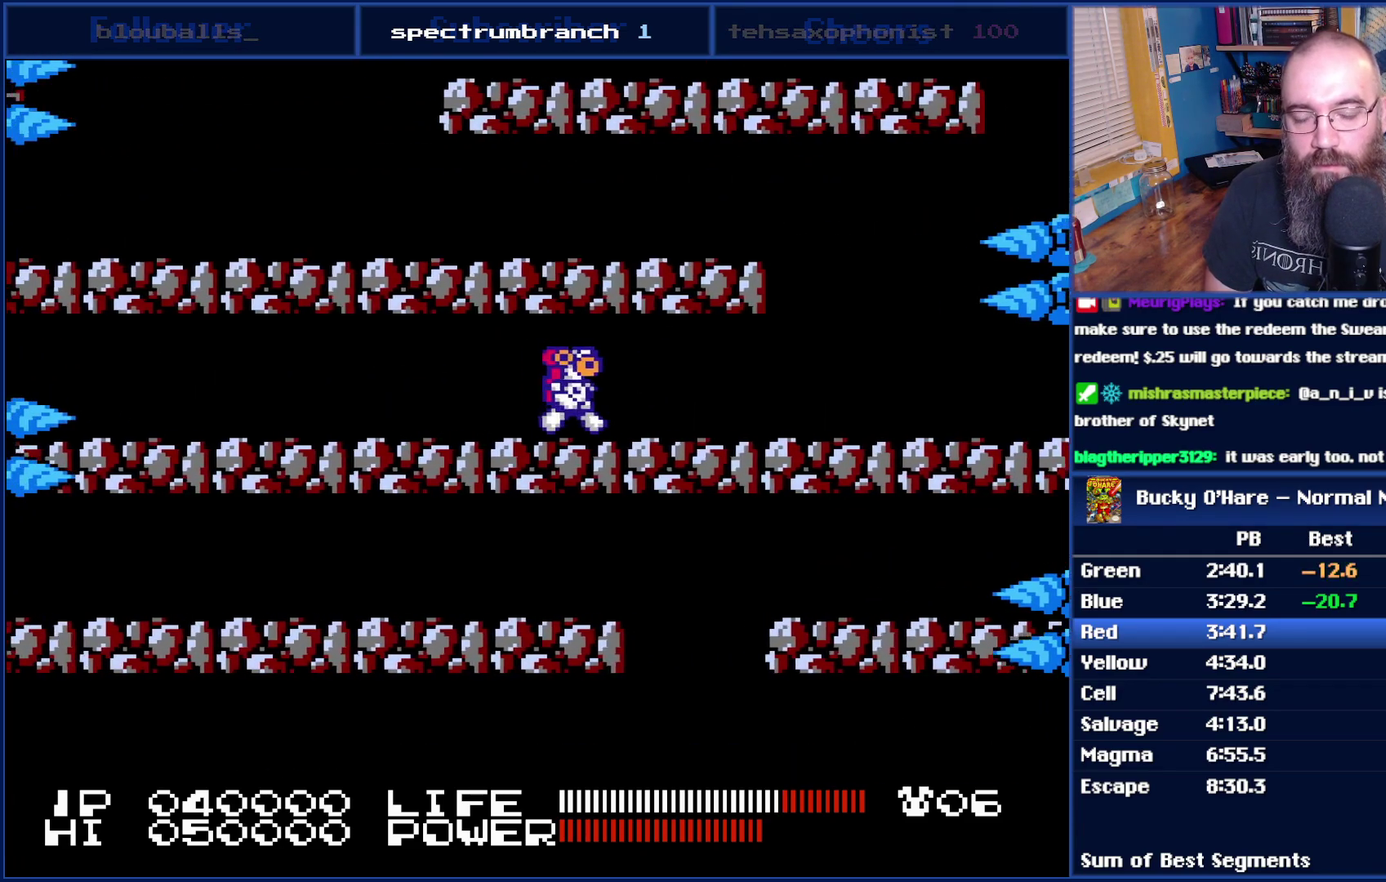
{"buttons": [], "events": [[150, "DPAD_RIGHT", "up"]]}
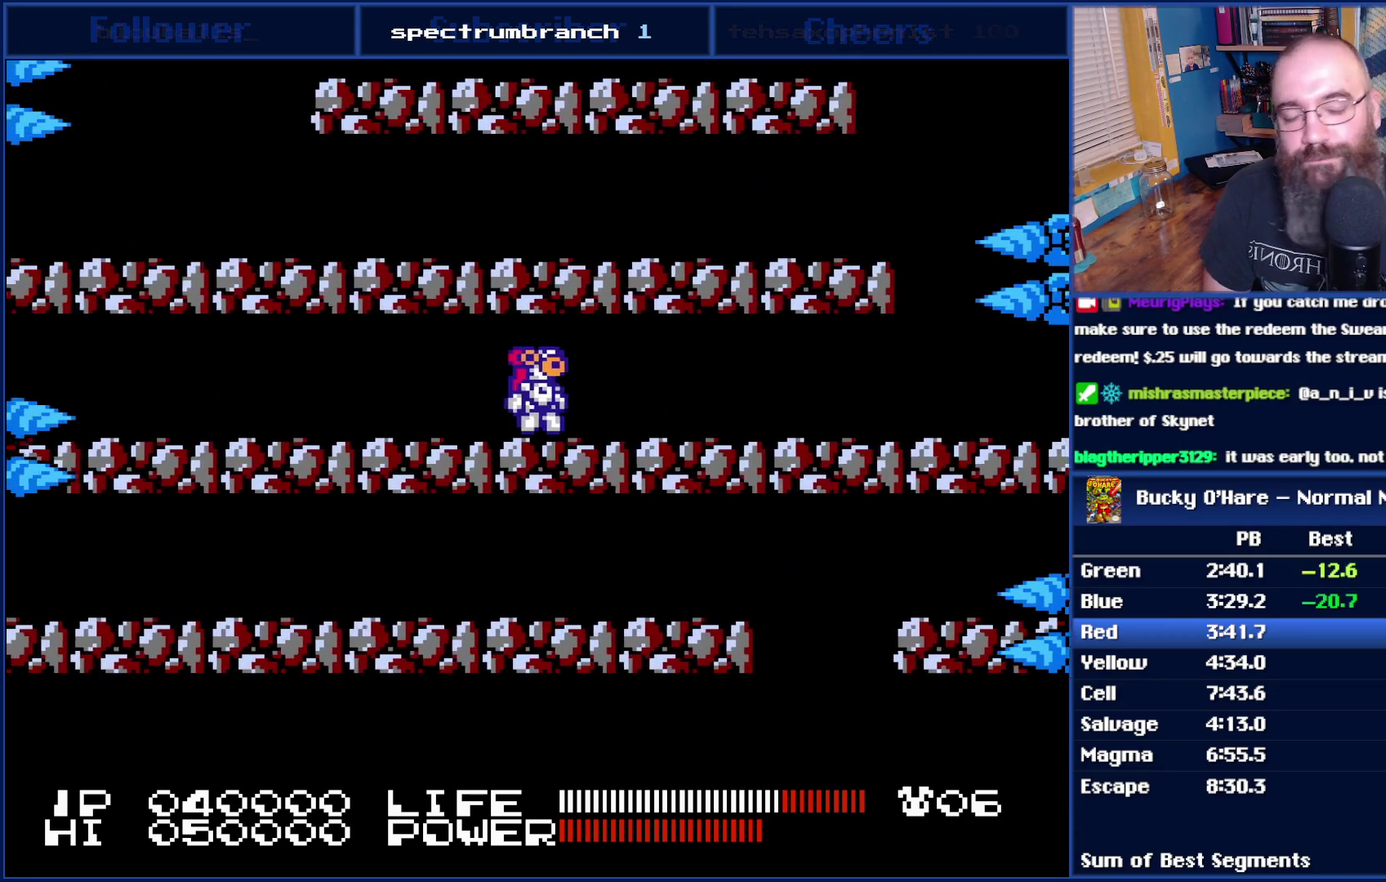
{"buttons": [], "events": [[150, "DPAD_RIGHT", "down"], [333, "DPAD_RIGHT", "up"]]}
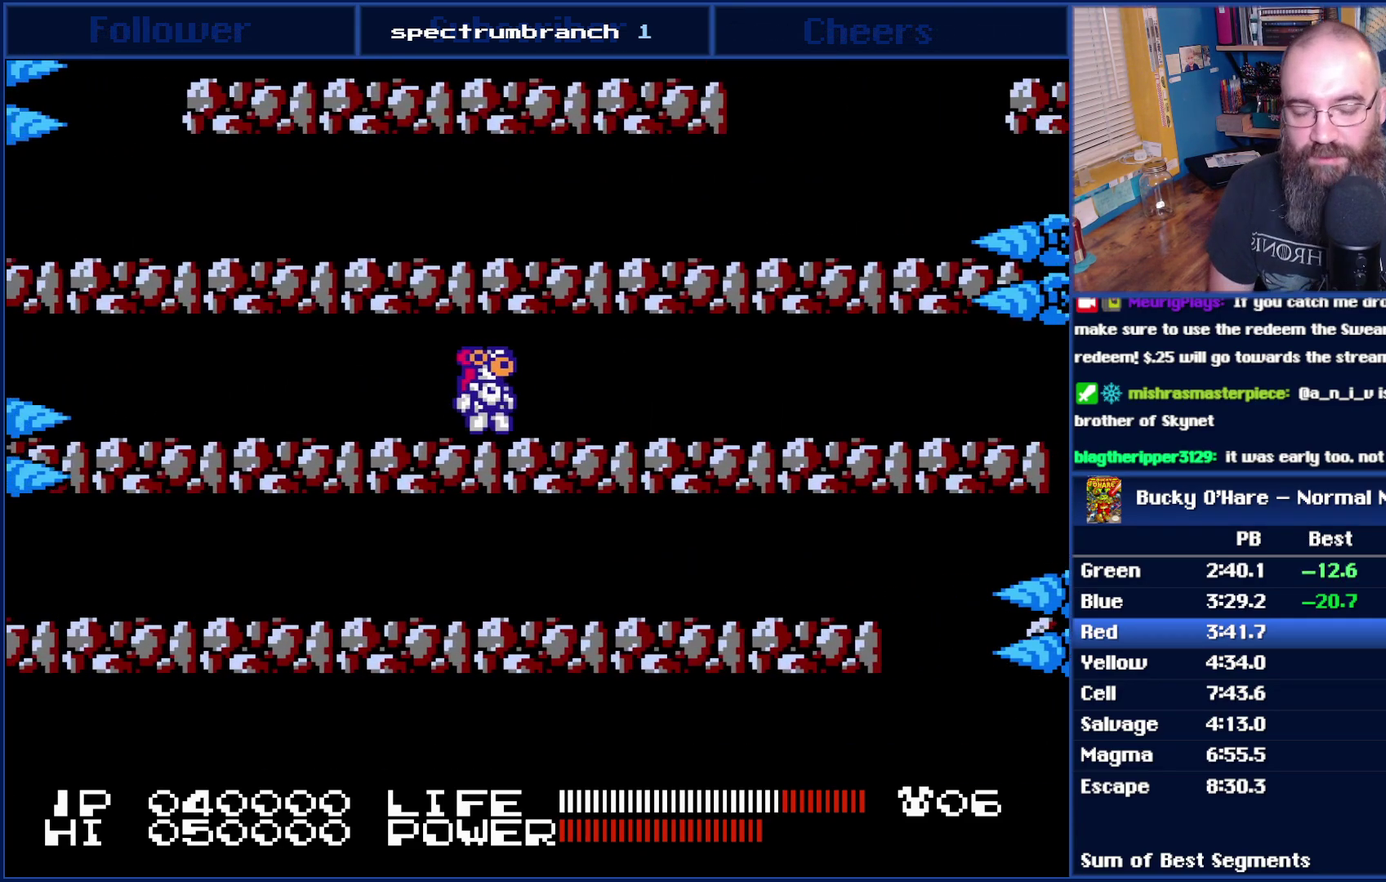
{"buttons": [], "events": []}
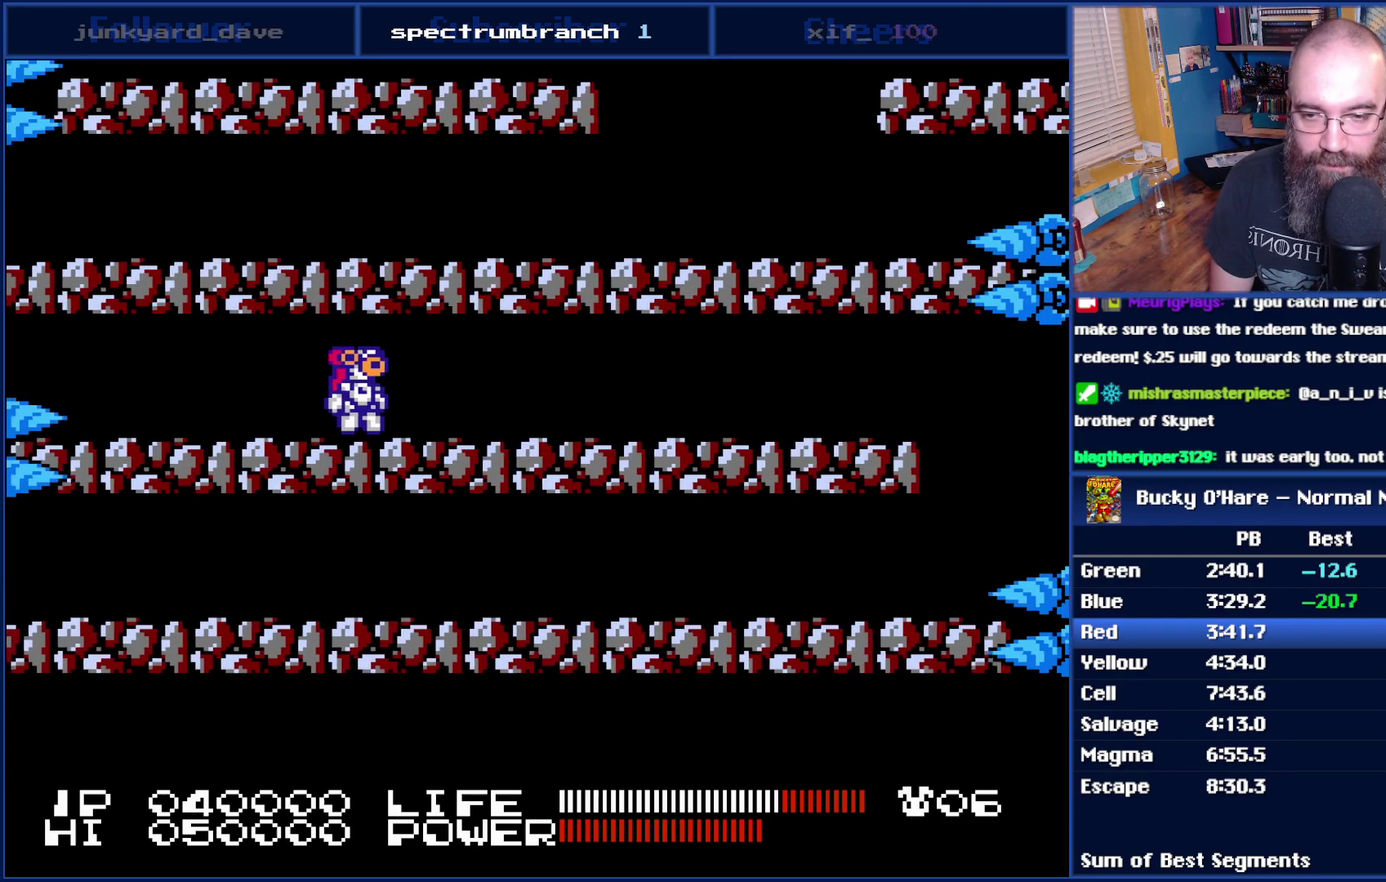
{"buttons": ["DPAD_RIGHT"], "events": [[83, "DPAD_RIGHT", "down"], [300, "A", "down"], [400, "A", "up"]]}
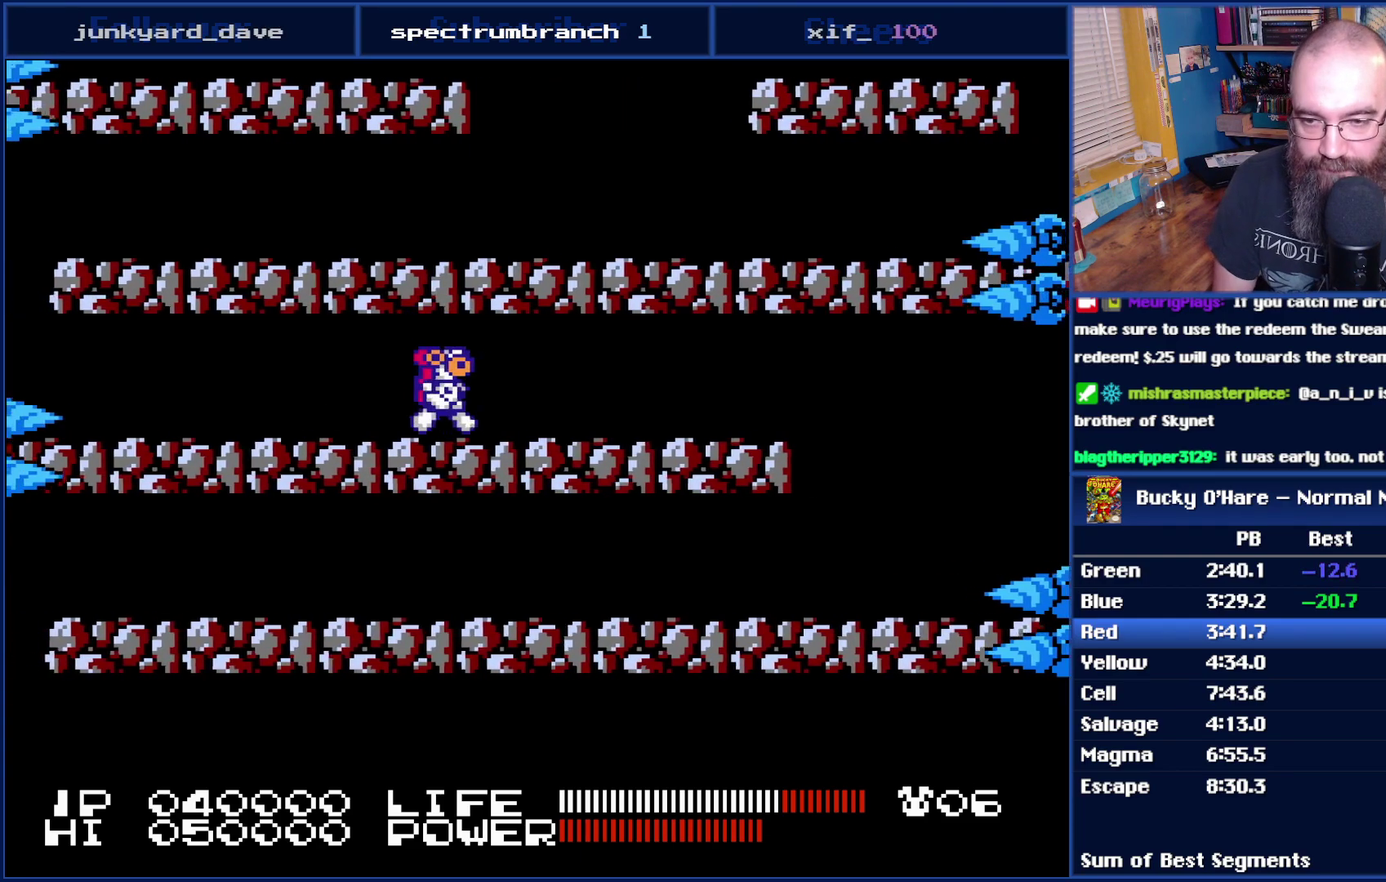
{"buttons": [], "events": [[117, "A", "down"], [150, "DPAD_RIGHT", "up"], [217, "A", "up"]]}
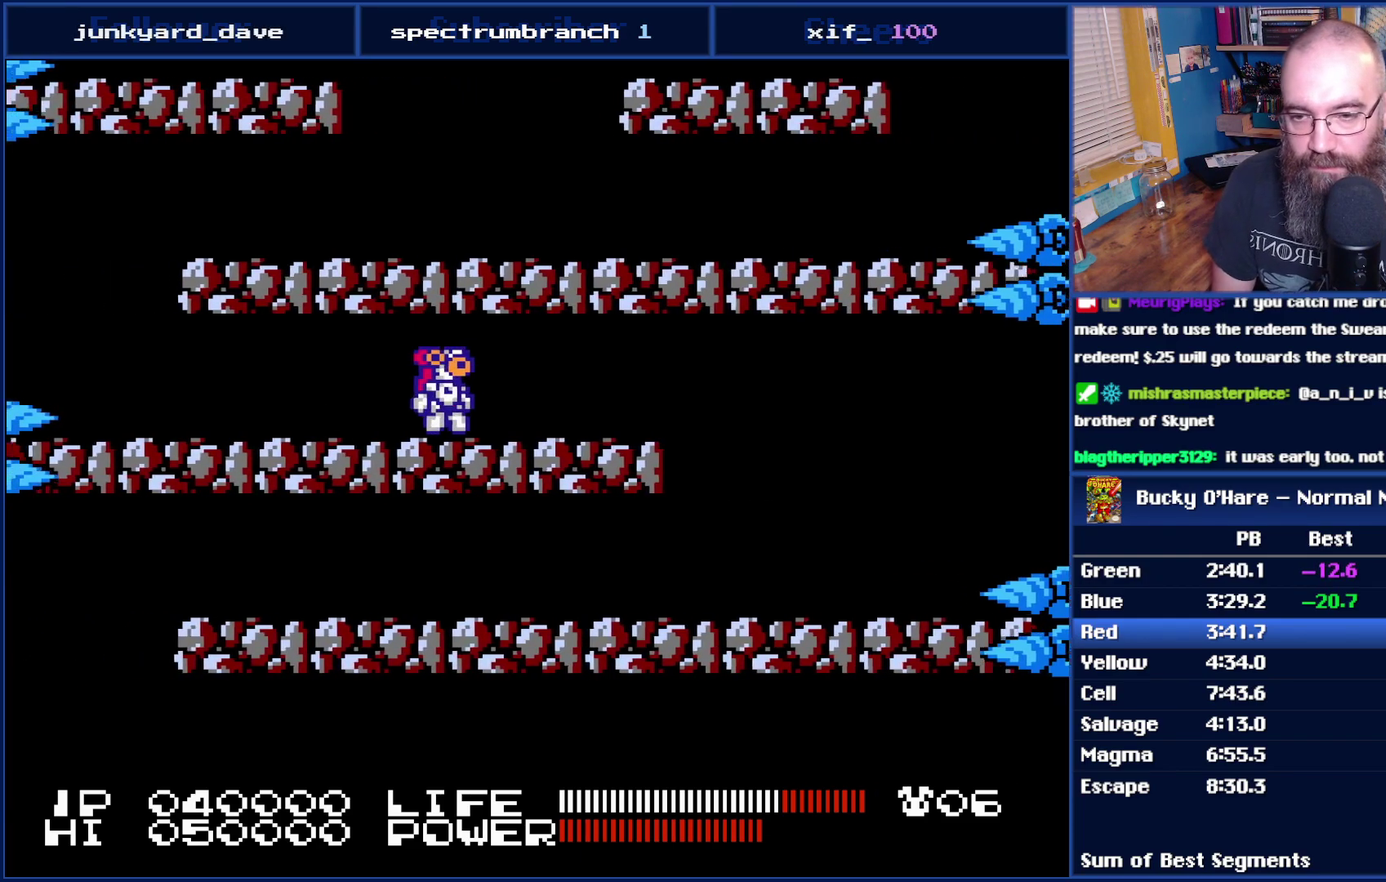
{"buttons": [], "events": []}
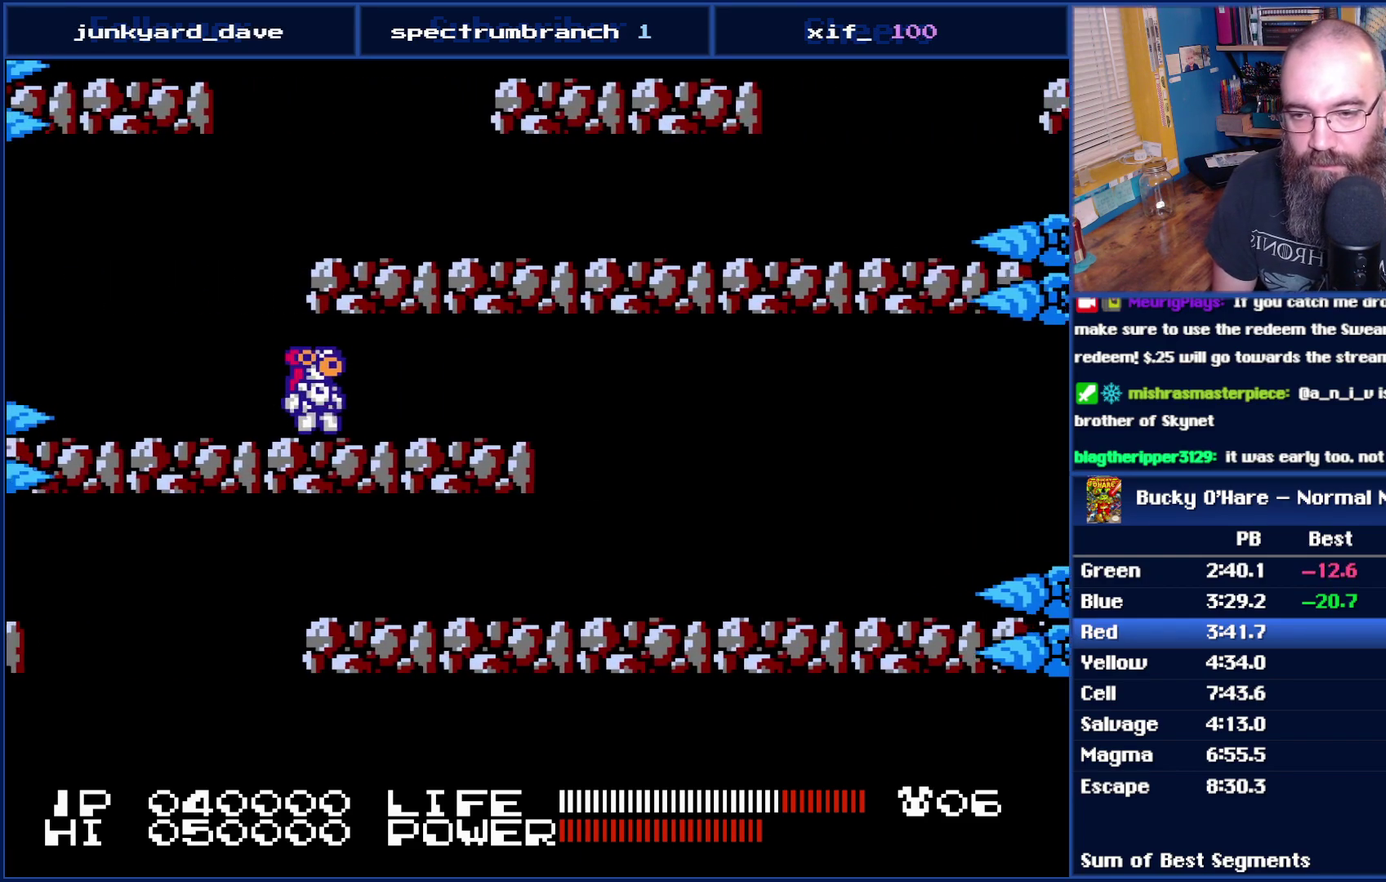
{"buttons": ["DPAD_RIGHT"], "events": [[17, "DPAD_RIGHT", "down"], [183, "A", "down"], [433, "A", "up"]]}
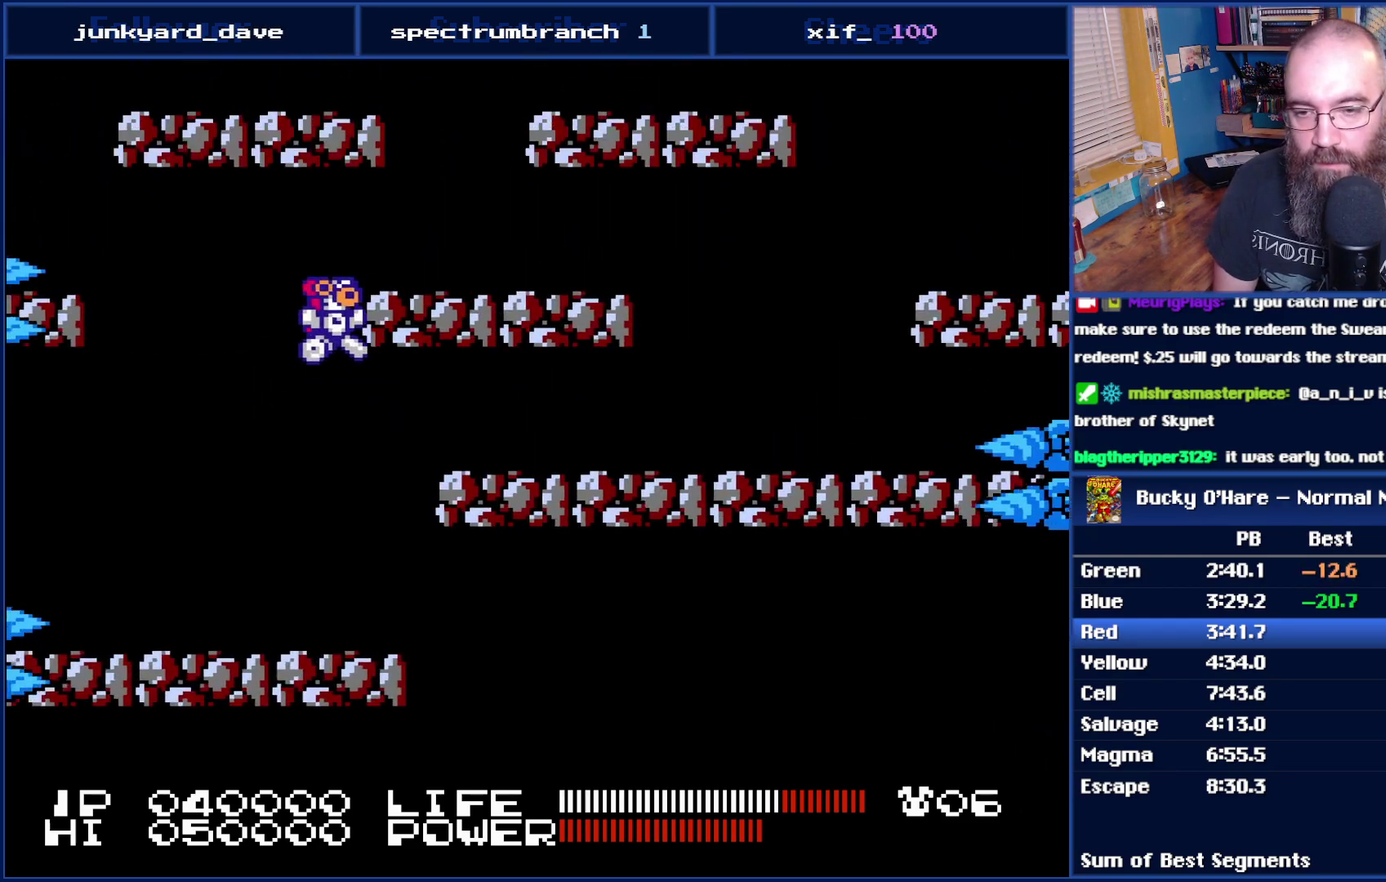
{"buttons": [], "events": [[467, "DPAD_RIGHT", "up"]]}
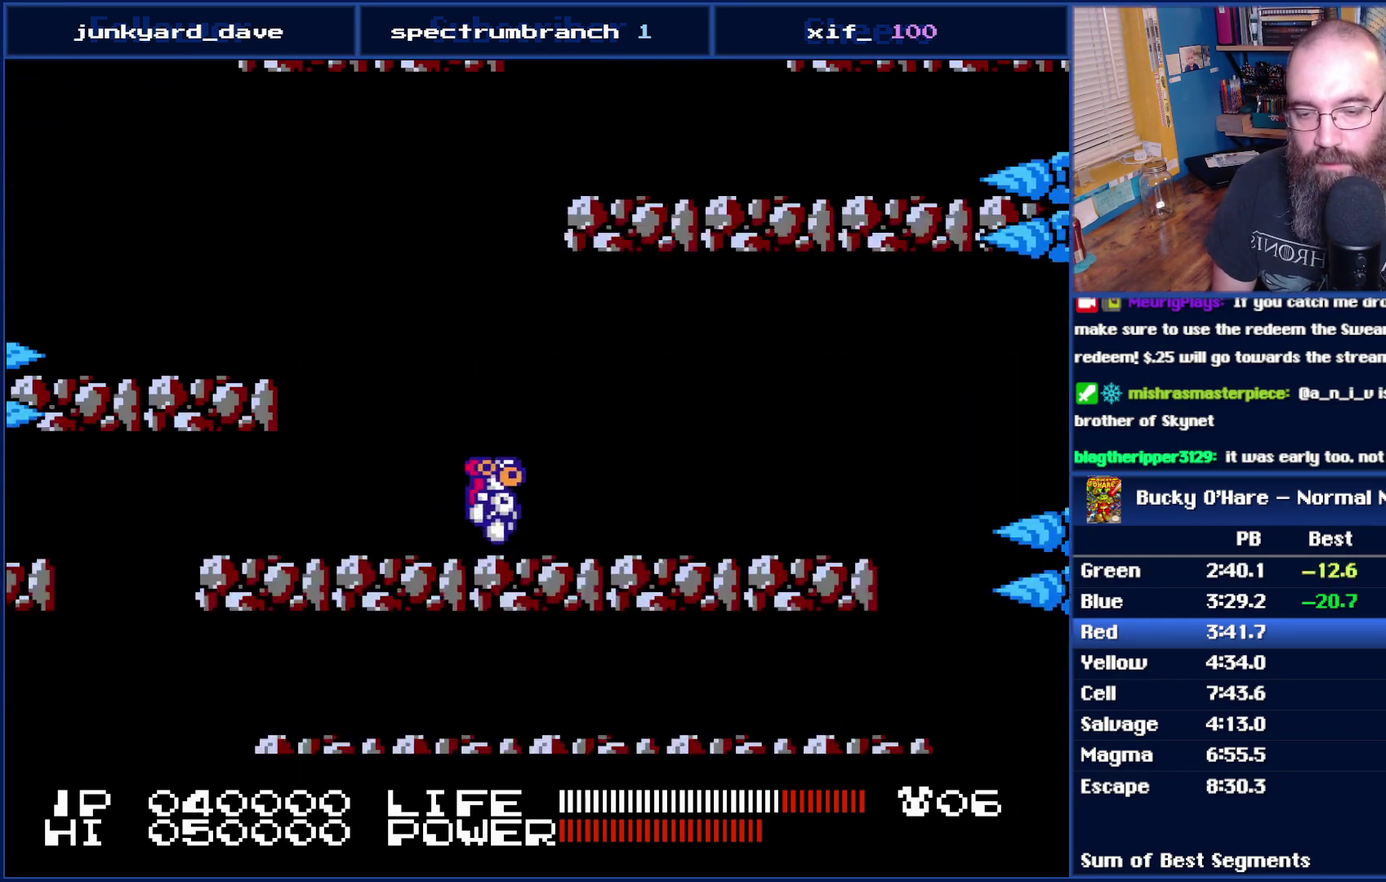
{"buttons": [], "events": [[217, "DPAD_RIGHT", "down"], [367, "DPAD_RIGHT", "up"]]}
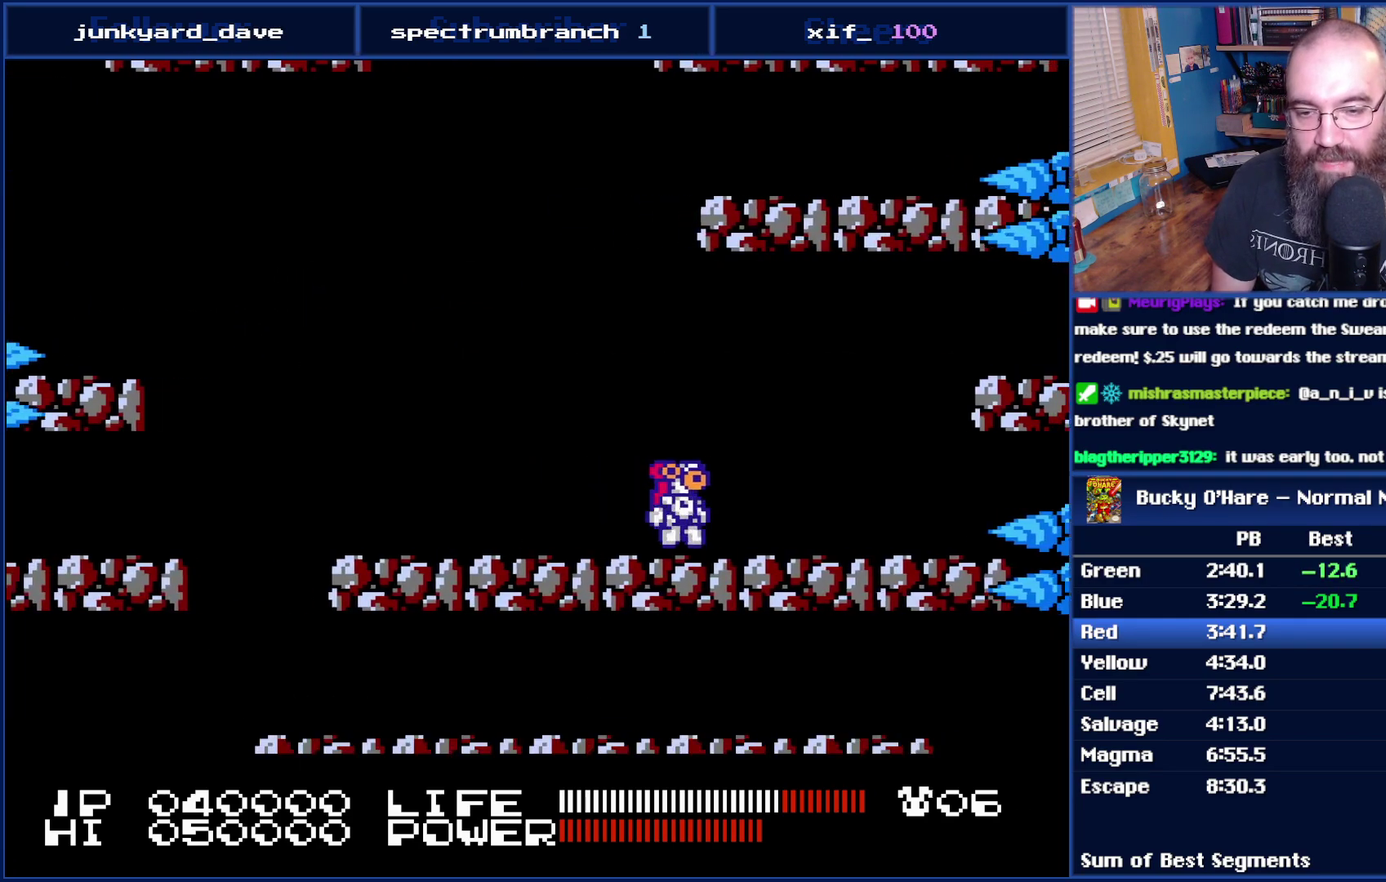
{"buttons": [], "events": [[17, "DPAD_LEFT", "down"], [300, "DPAD_LEFT", "up"]]}
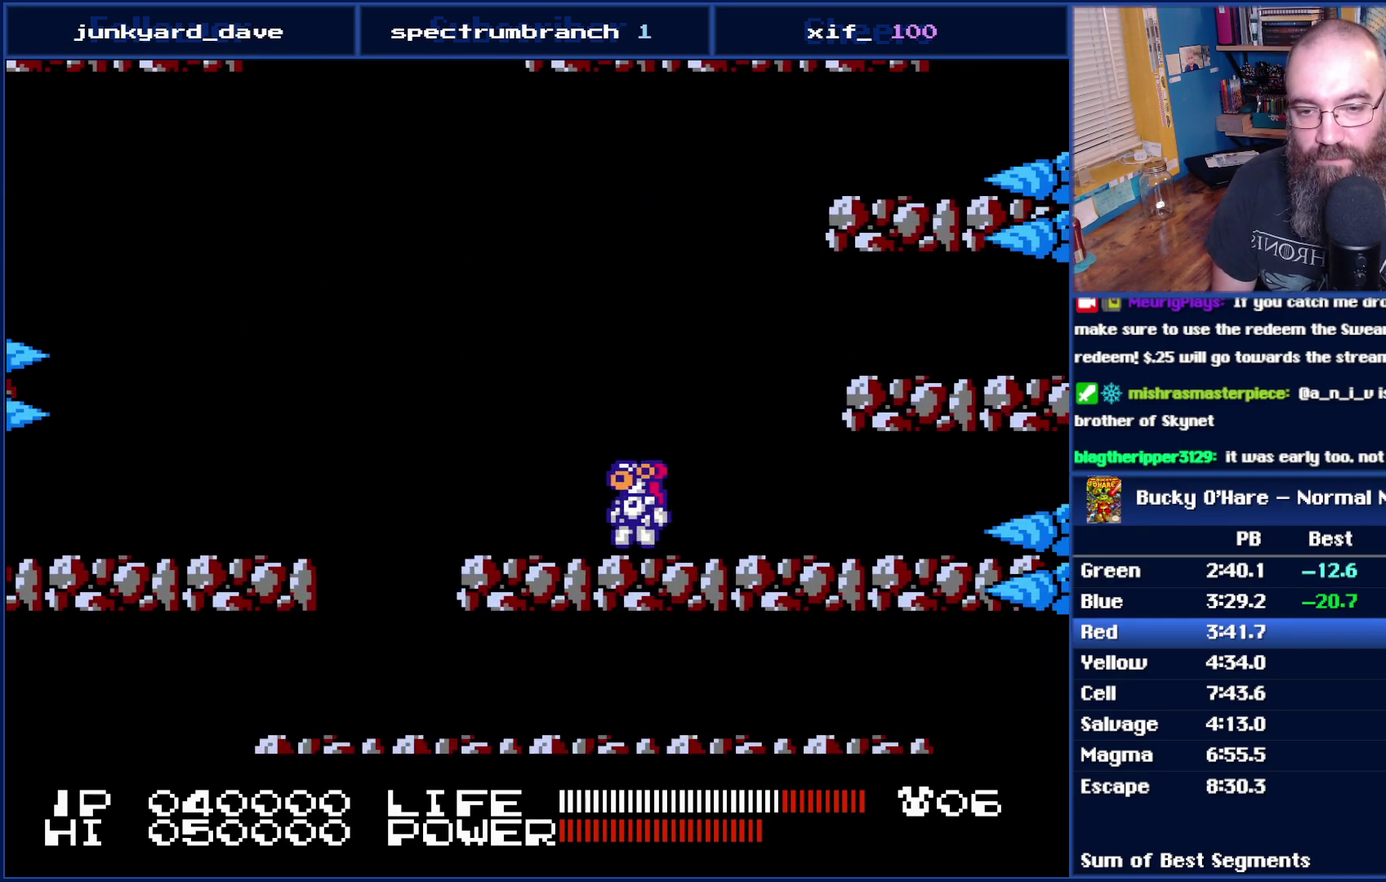
{"buttons": ["DPAD_RIGHT"], "events": [[17, "A", "down"], [83, "DPAD_RIGHT", "down"], [400, "A", "up"]]}
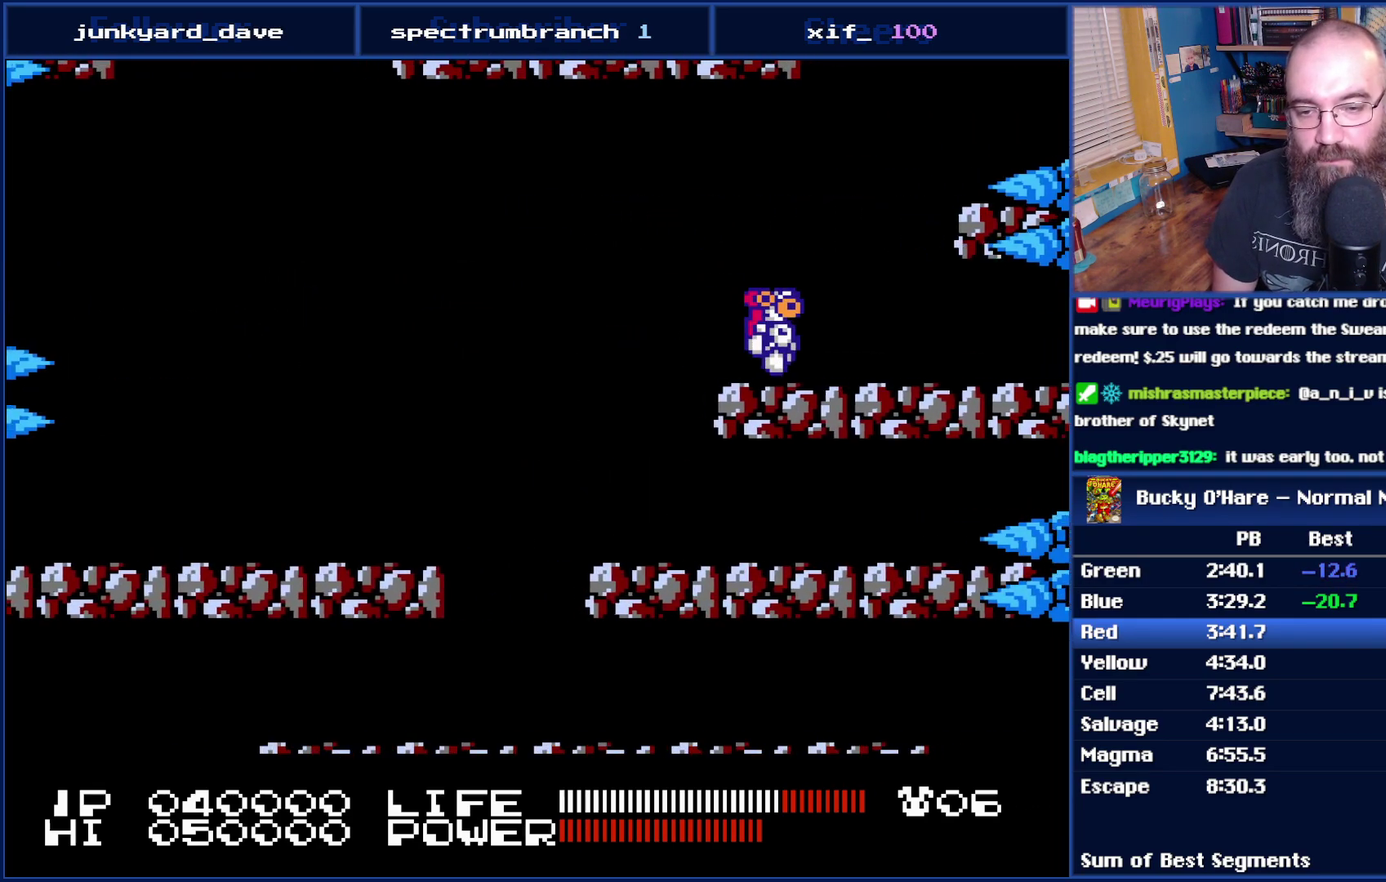
{"buttons": ["DPAD_RIGHT"], "events": [[17, "DPAD_RIGHT", "up"], [433, "DPAD_RIGHT", "down"]]}
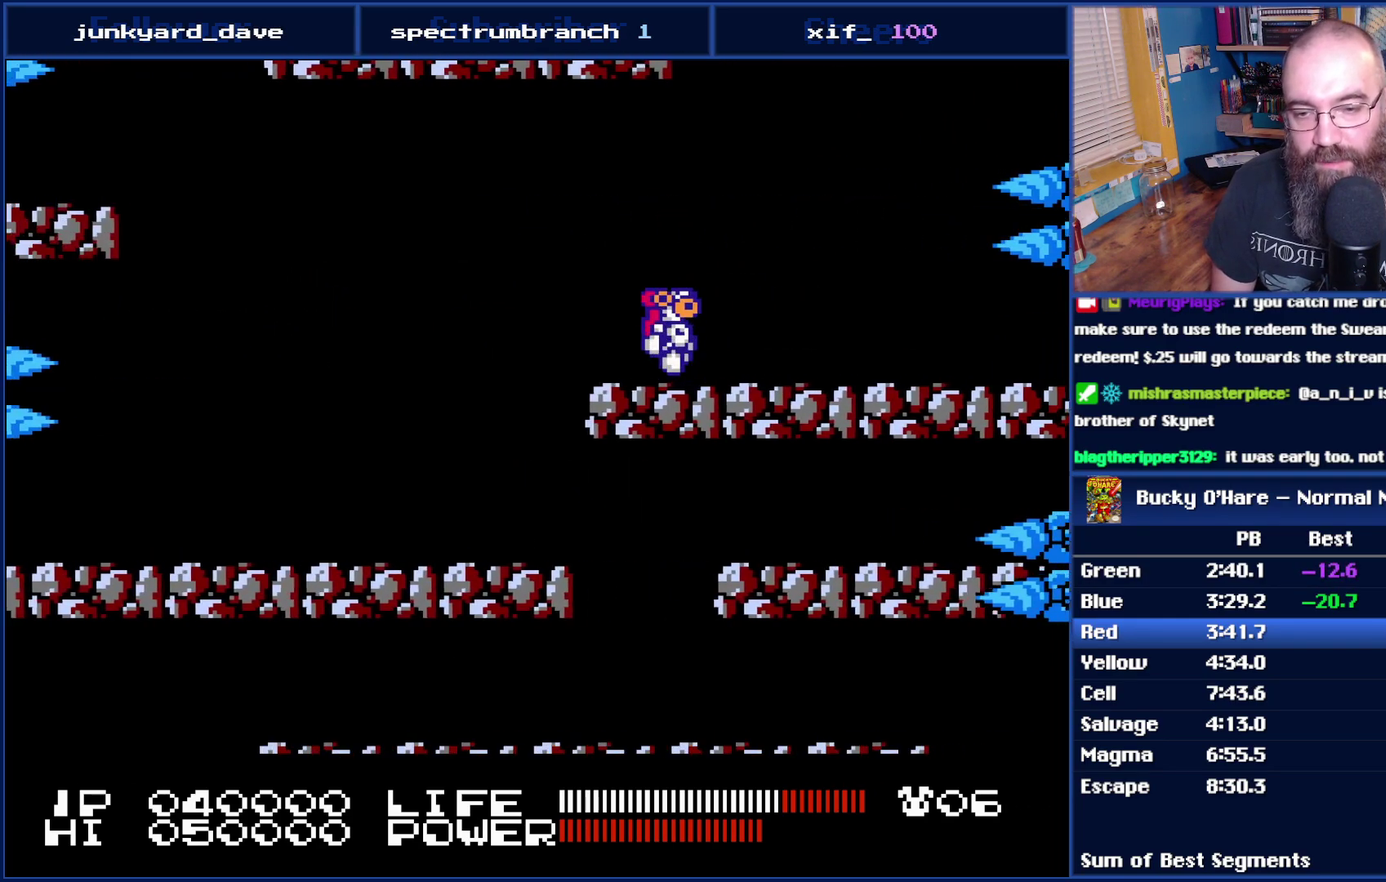
{"buttons": [], "events": [[183, "DPAD_RIGHT", "up"]]}
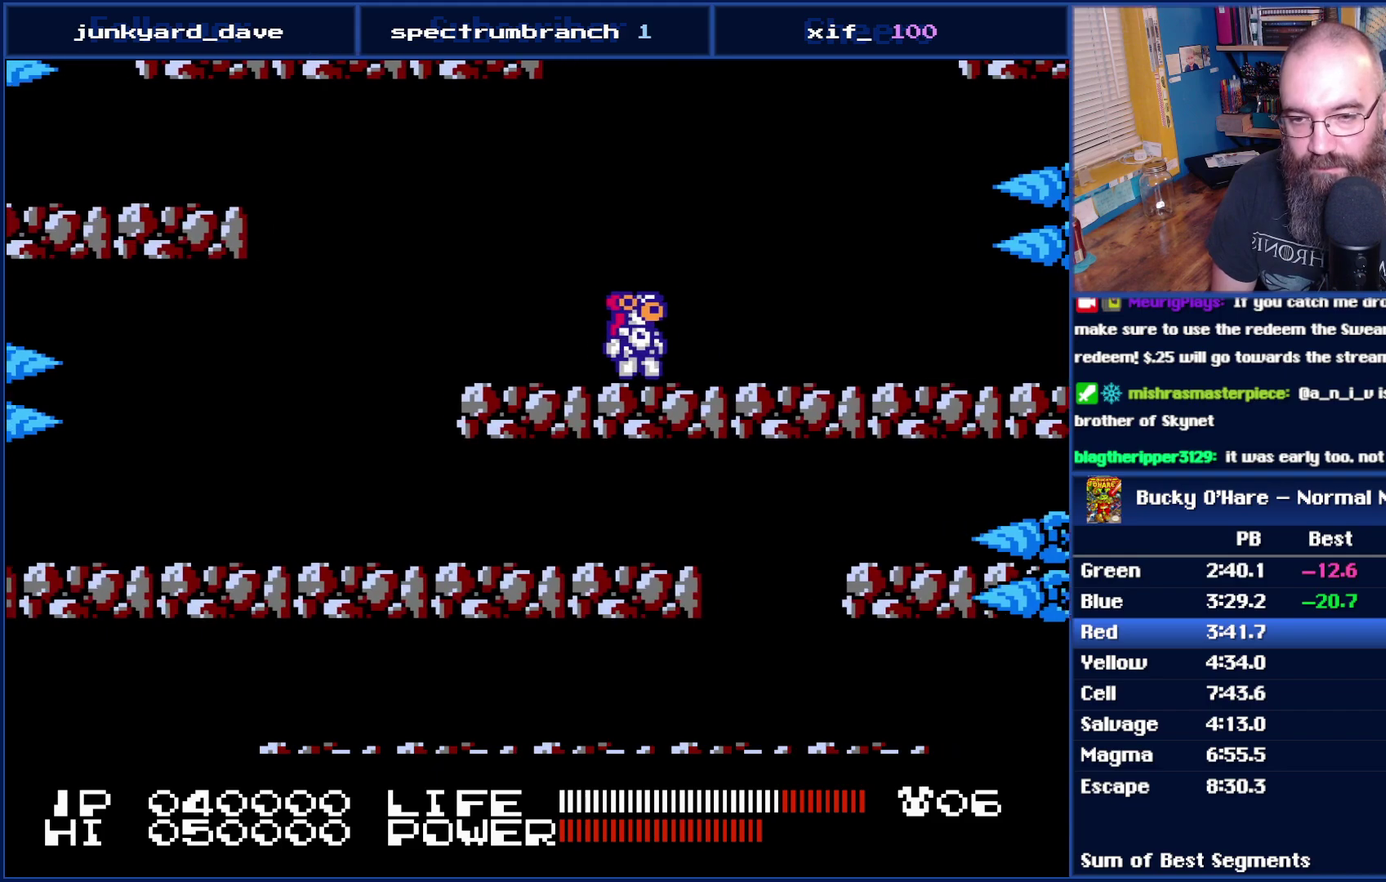
{"buttons": [], "events": []}
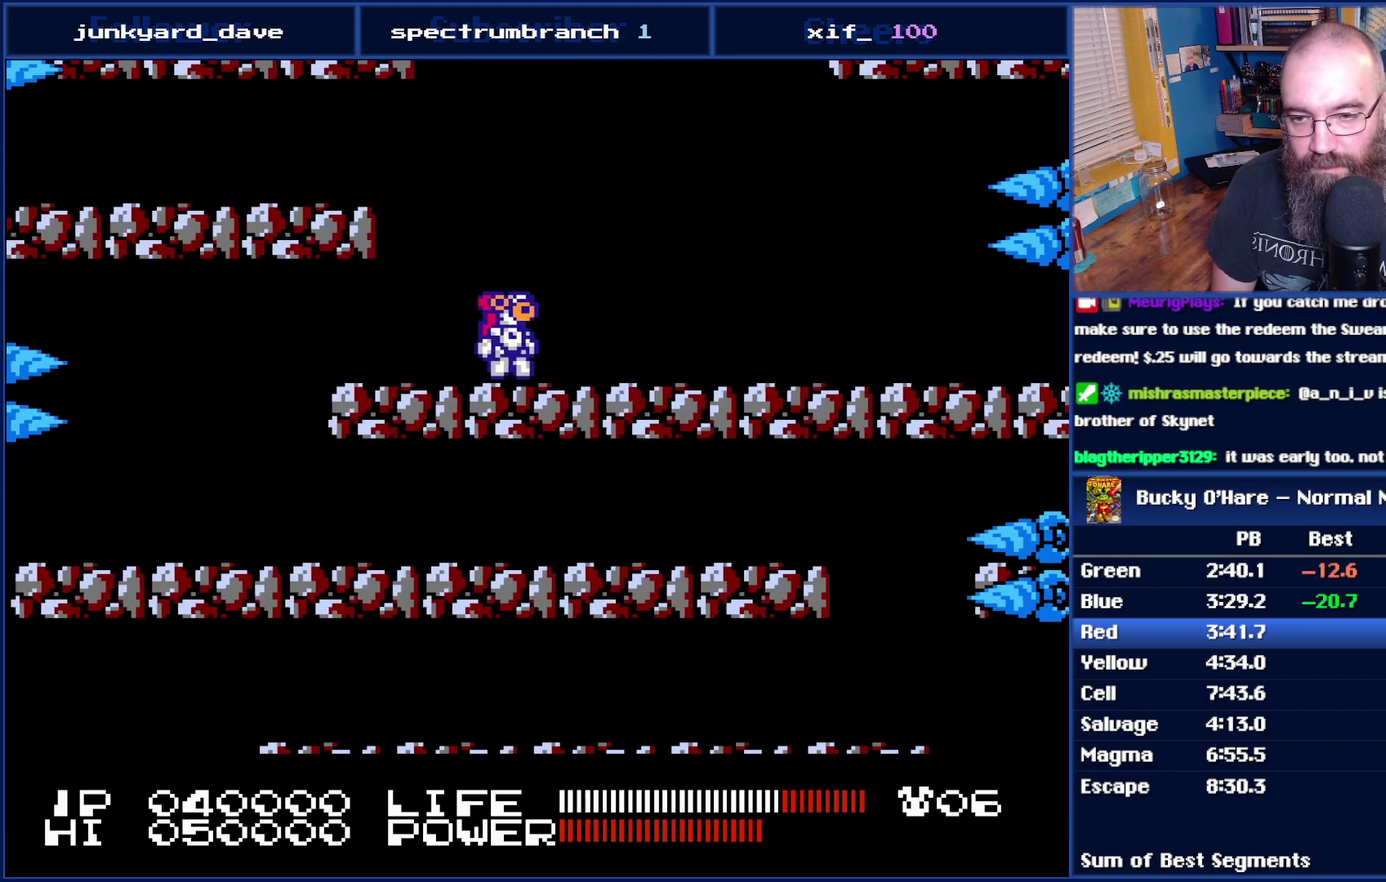
{"buttons": [], "events": [[17, "A", "down"], [50, "DPAD_LEFT", "down"], [267, "A", "up"], [333, "DPAD_LEFT", "up"]]}
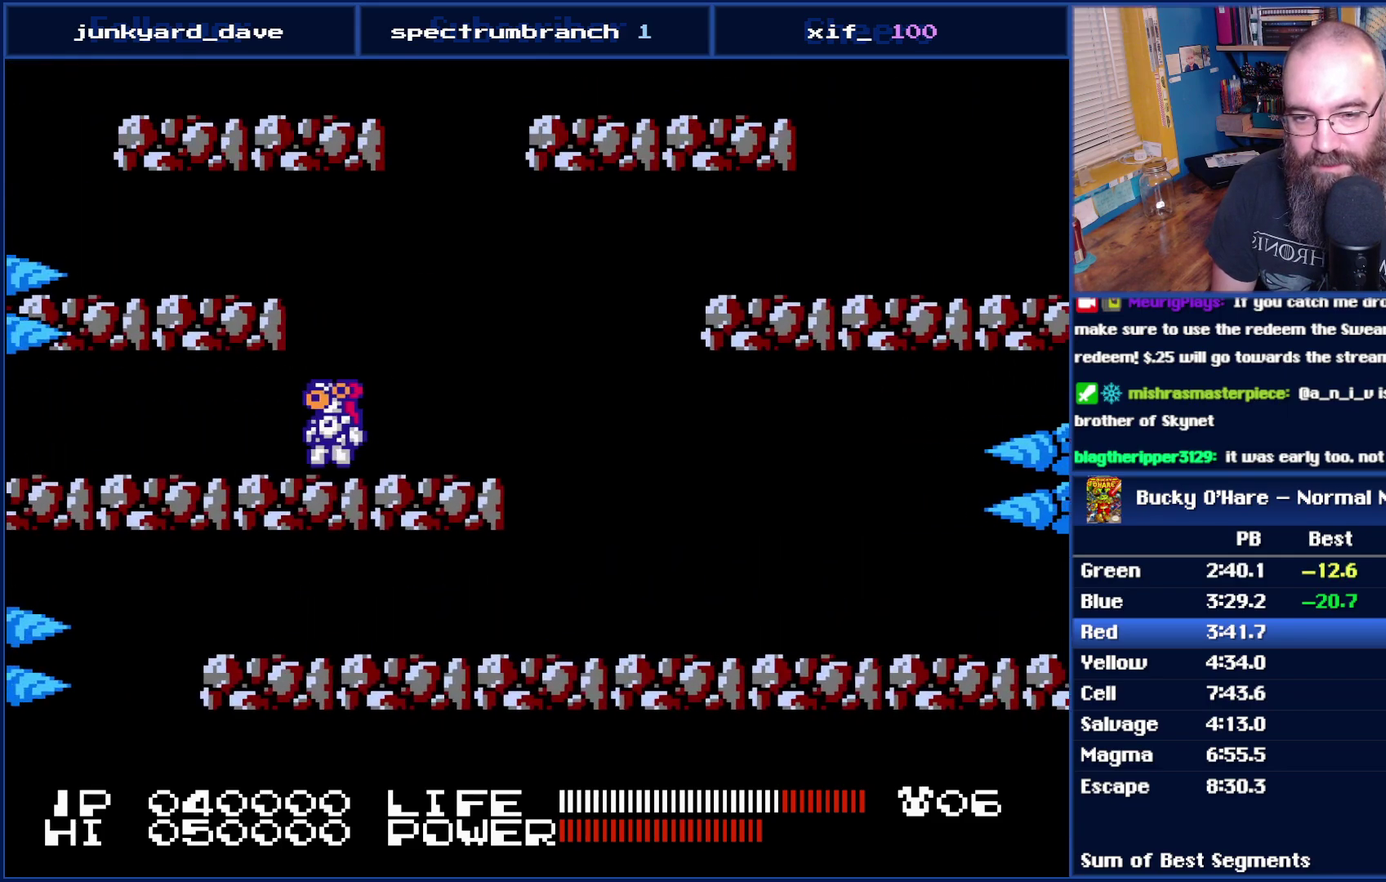
{"buttons": ["DPAD_LEFT"], "events": [[467, "DPAD_LEFT", "down"]]}
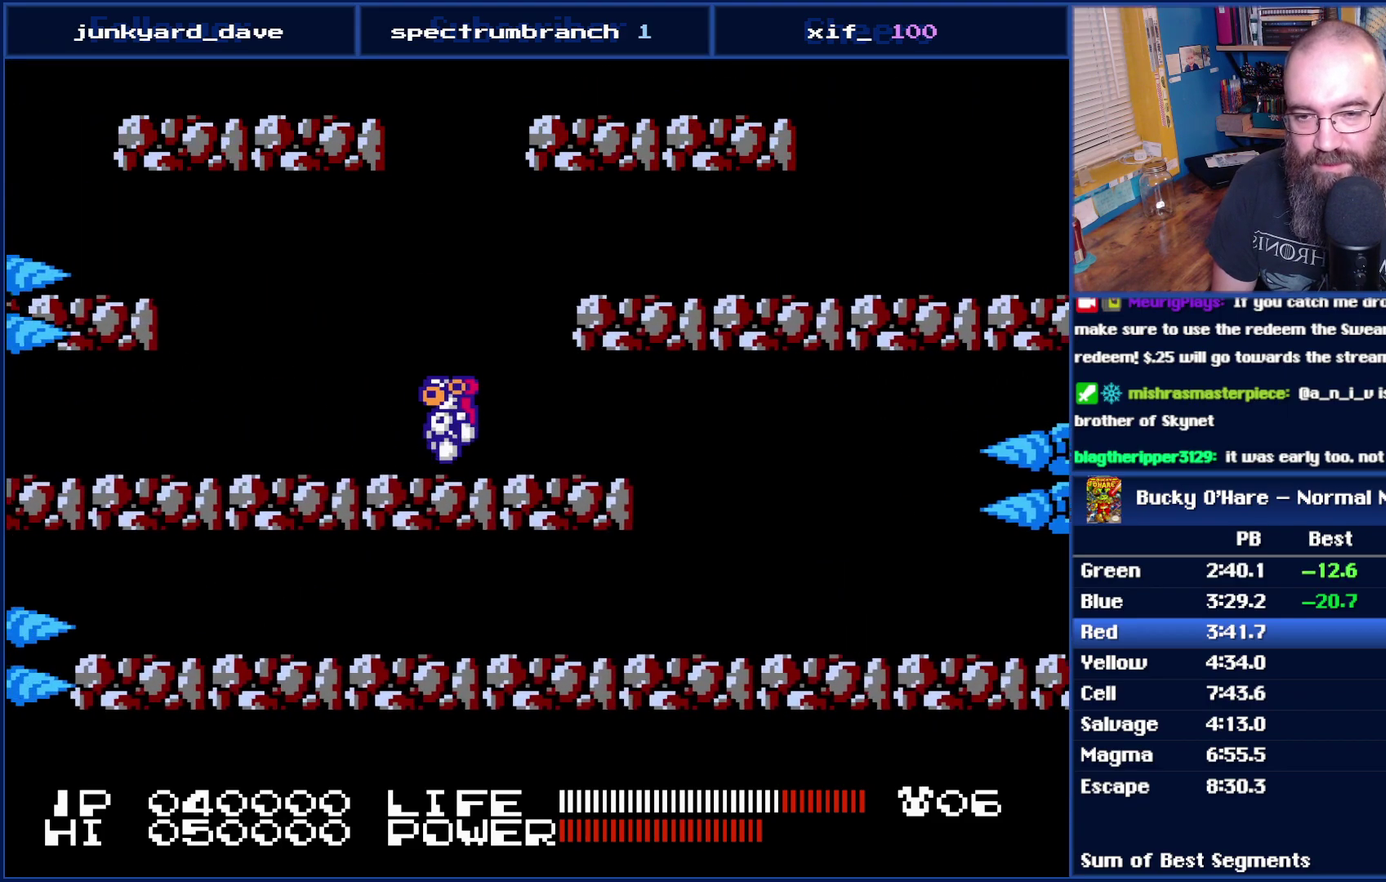
{"buttons": [], "events": [[50, "DPAD_LEFT", "up"], [83, "A", "down"], [183, "DPAD_RIGHT", "down"], [400, "A", "up"], [400, "DPAD_RIGHT", "up"]]}
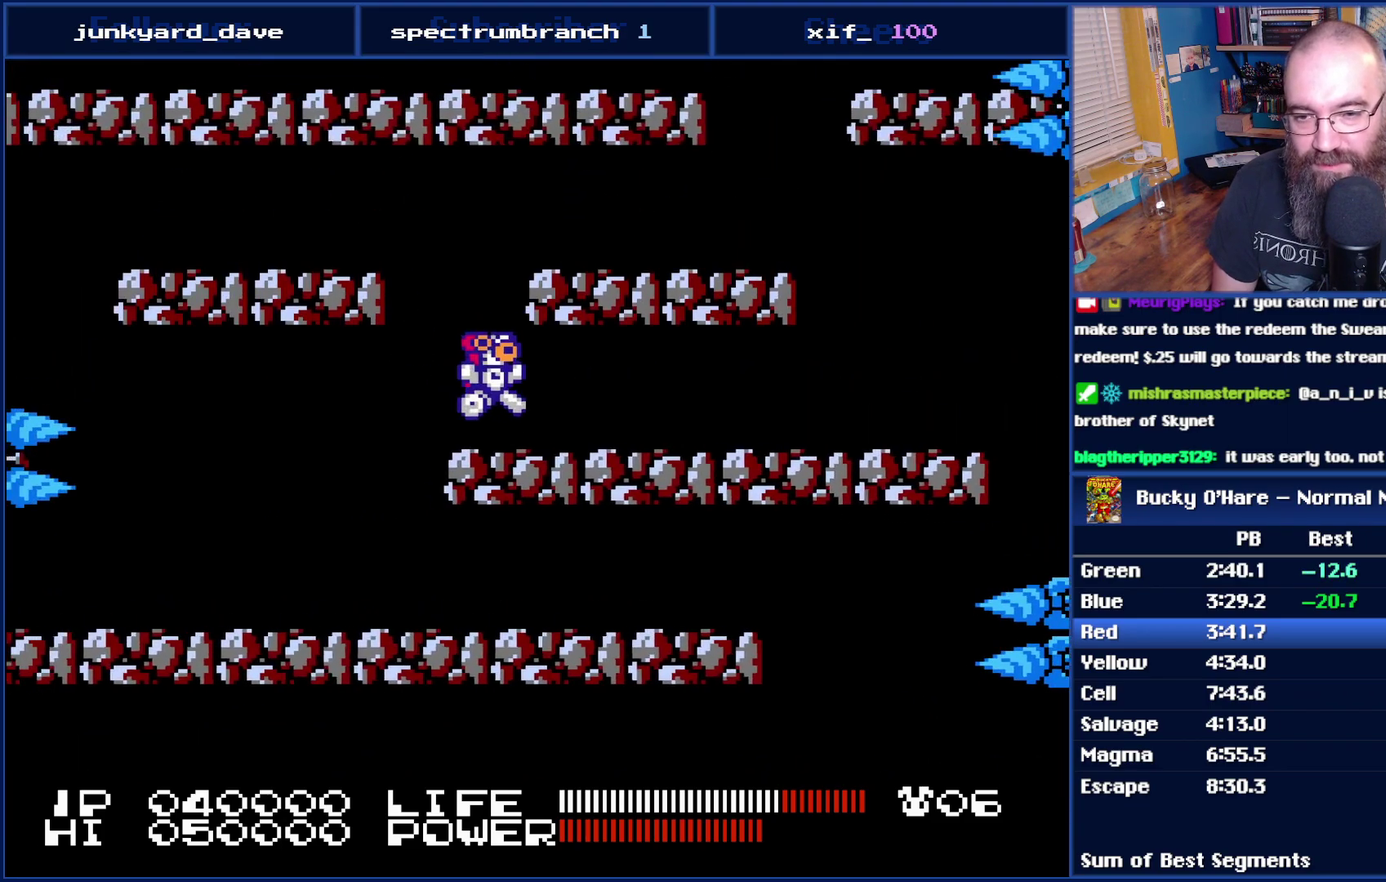
{"buttons": [], "events": [[117, "A", "down"], [183, "DPAD_LEFT", "down"], [333, "A", "up"], [367, "DPAD_LEFT", "up"]]}
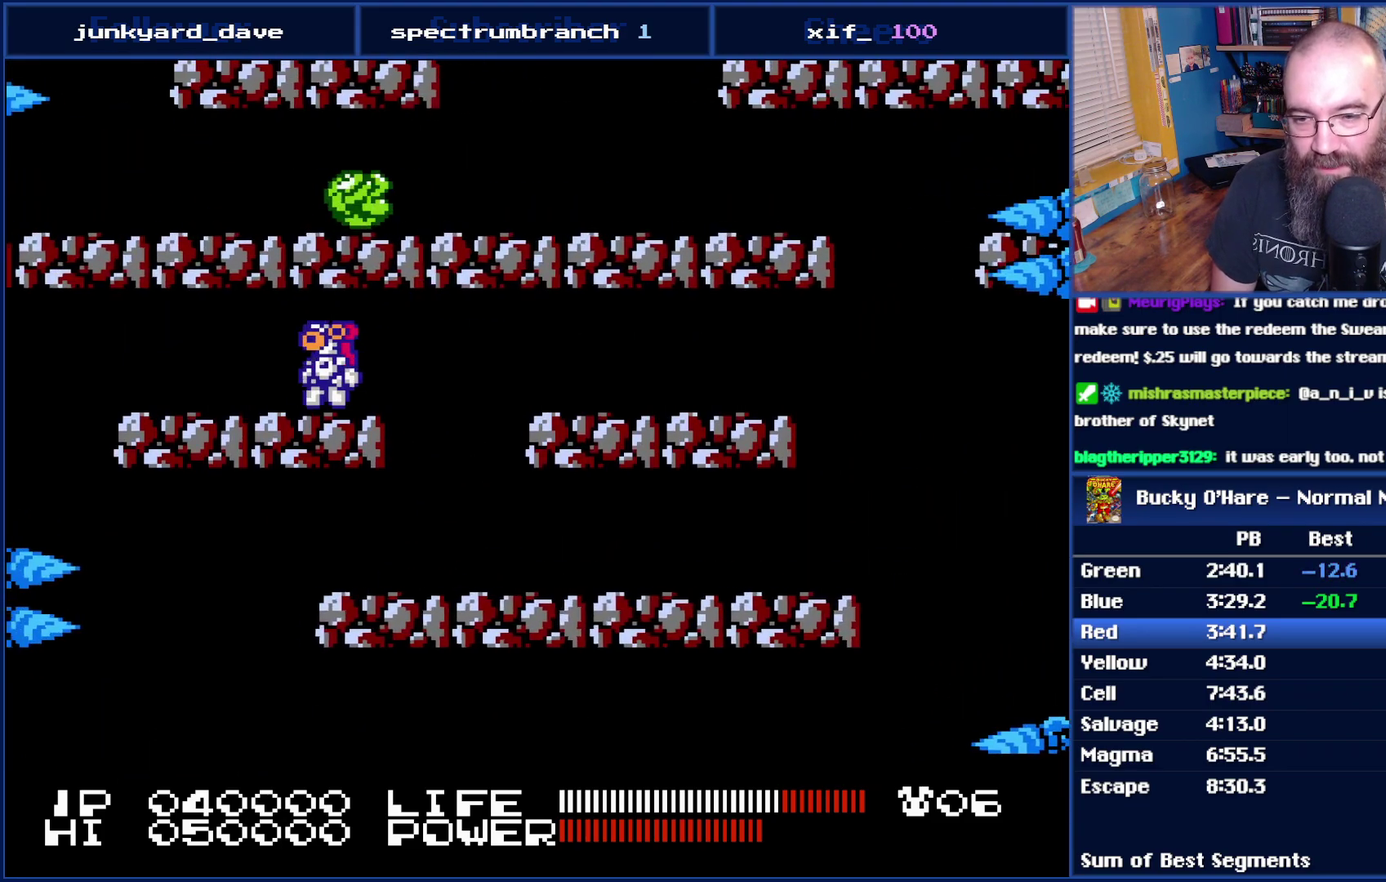
{"buttons": [], "events": [[267, "DPAD_RIGHT", "down"], [400, "DPAD_RIGHT", "up"]]}
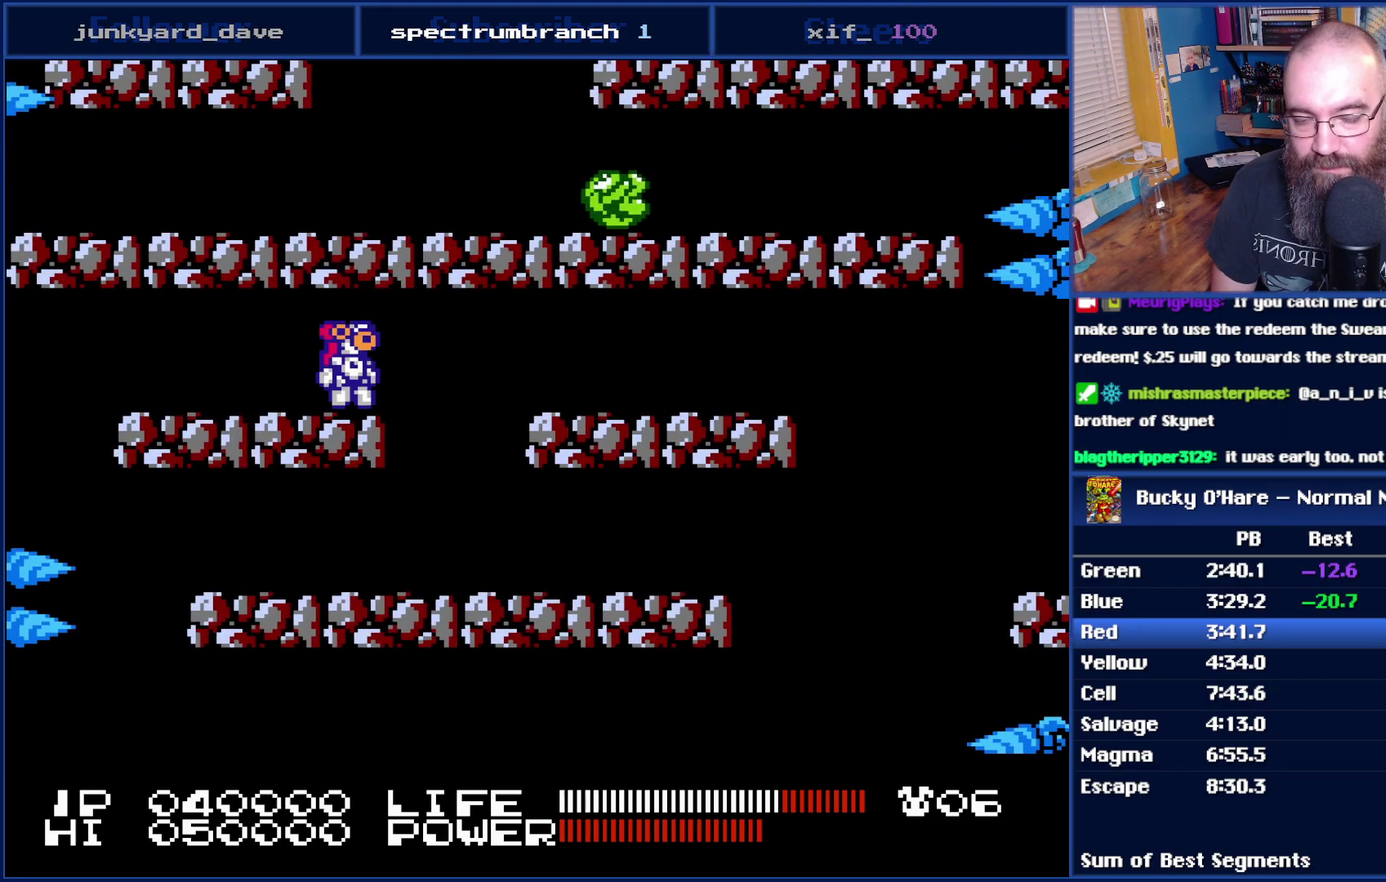
{"buttons": [], "events": []}
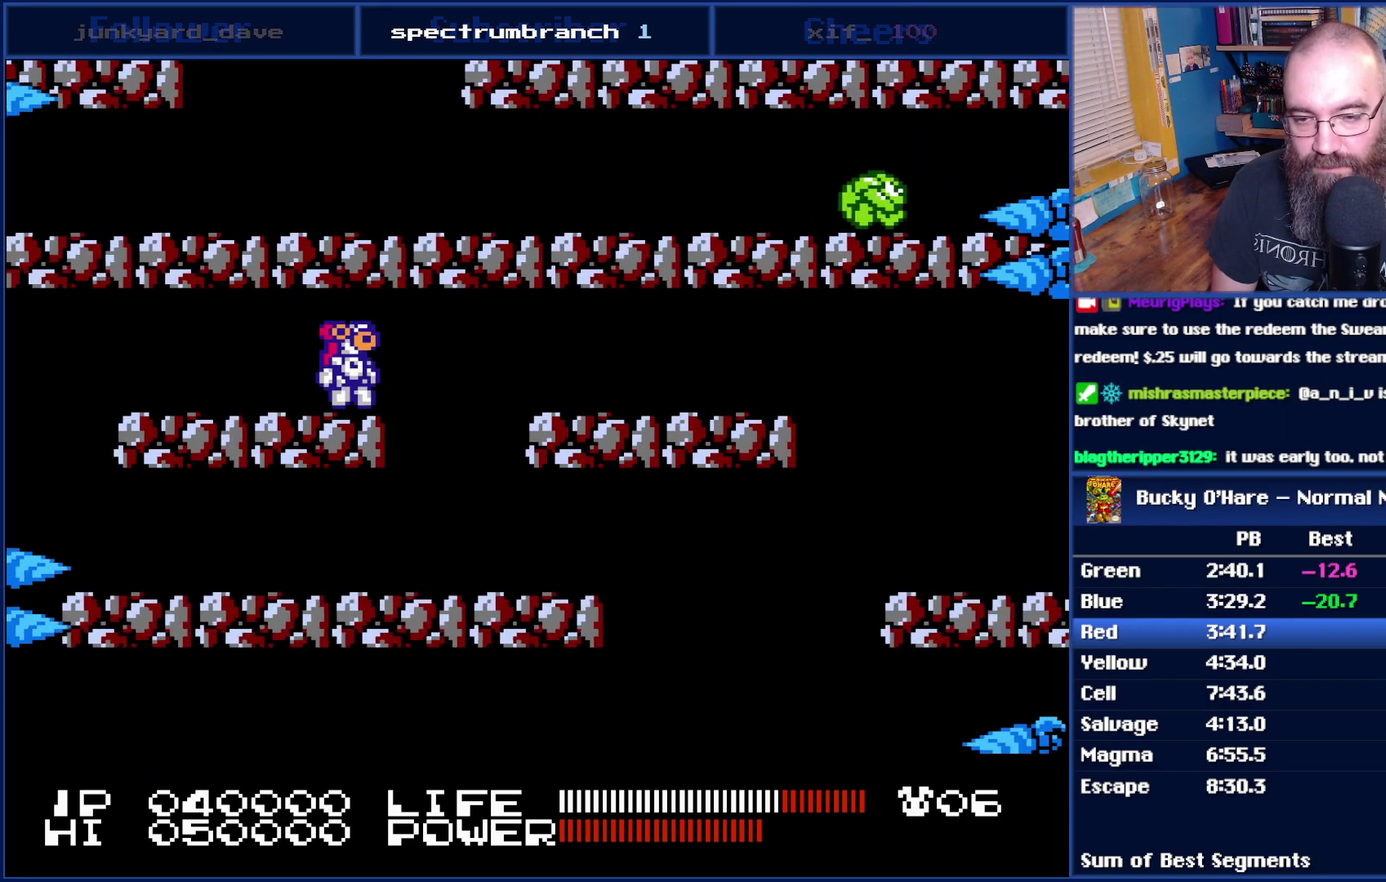
{"buttons": [], "events": []}
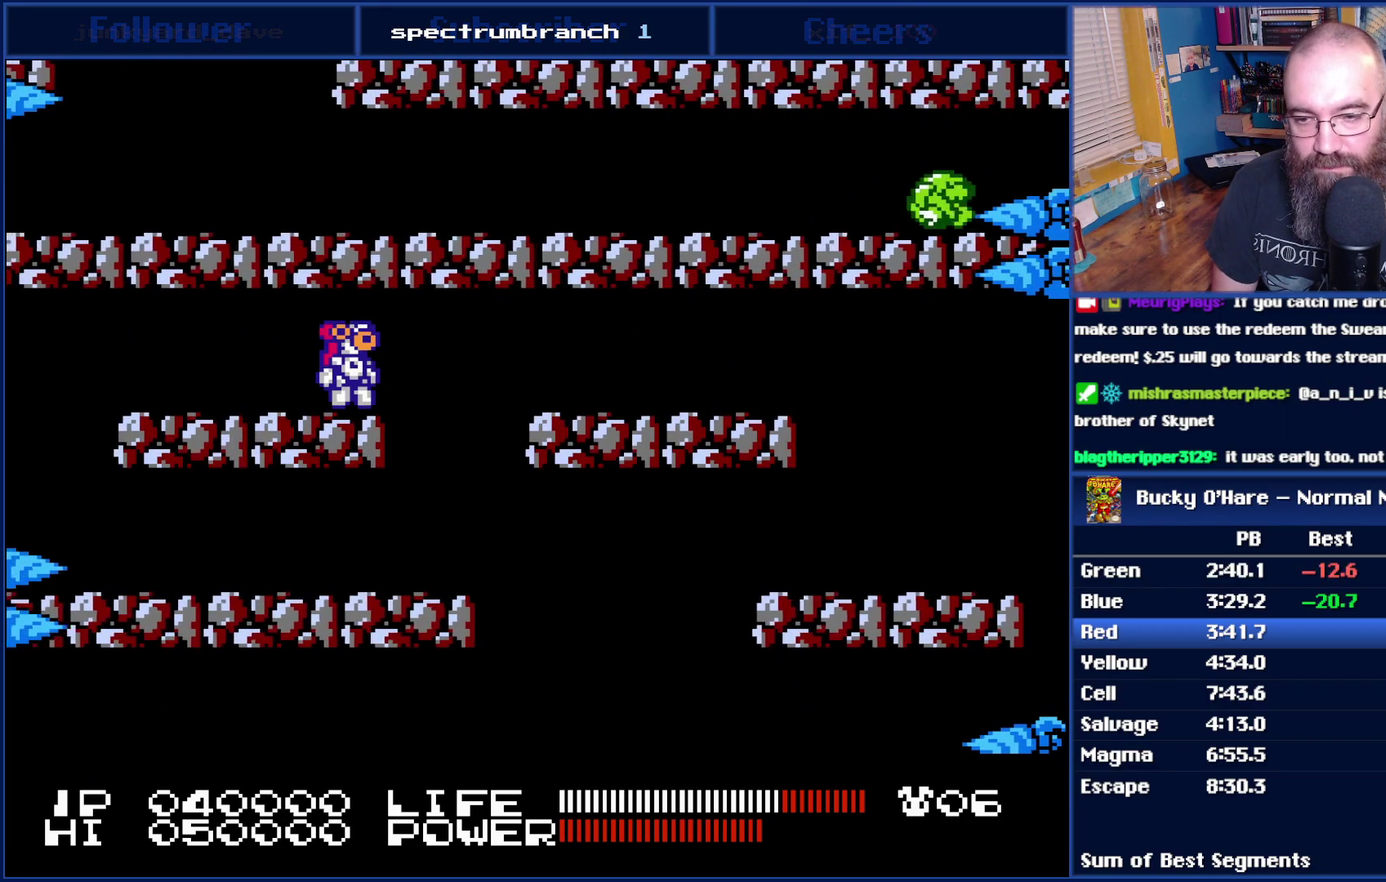
{"buttons": [], "events": []}
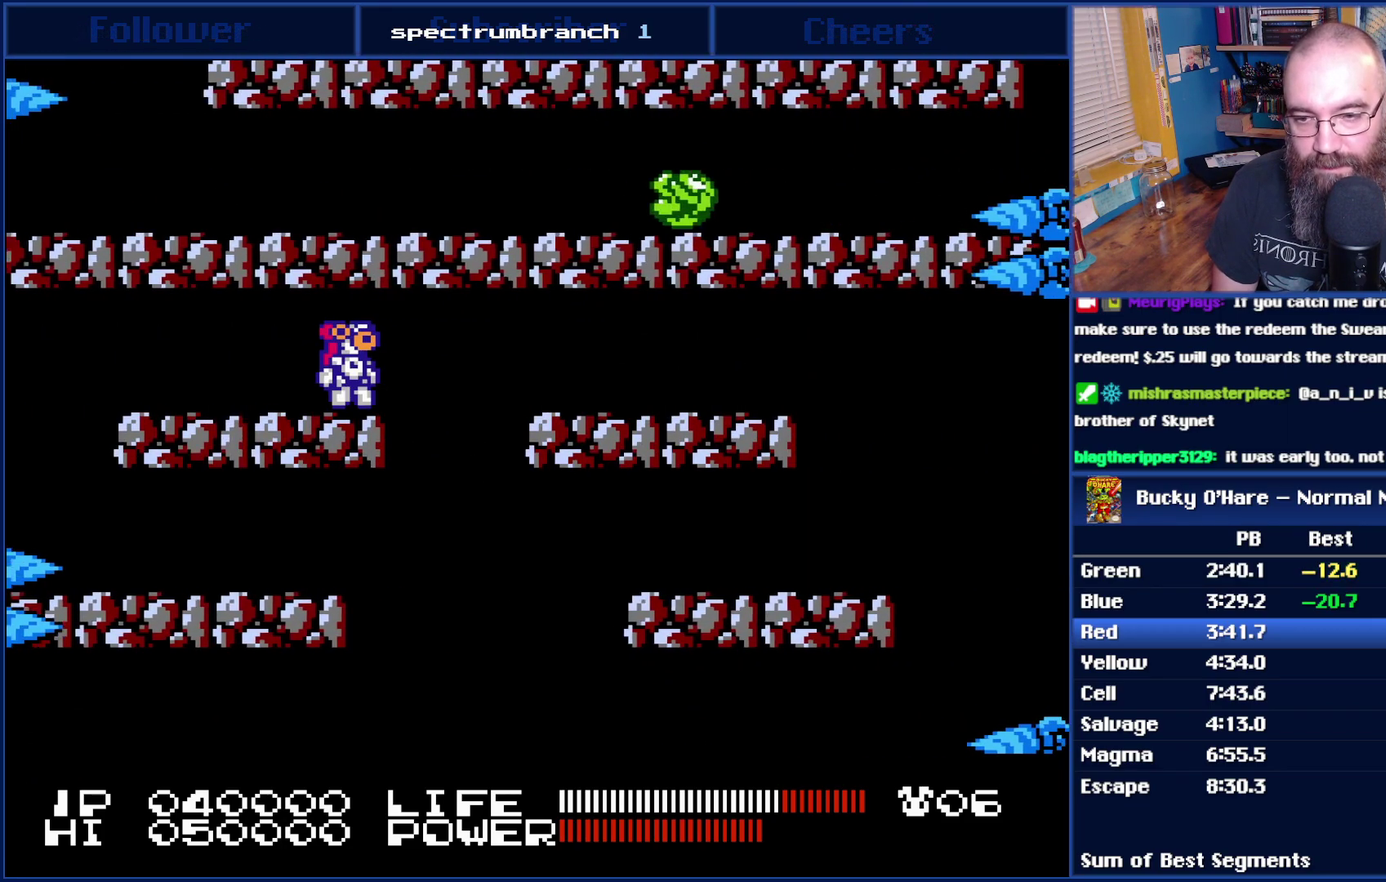
{"buttons": [], "events": []}
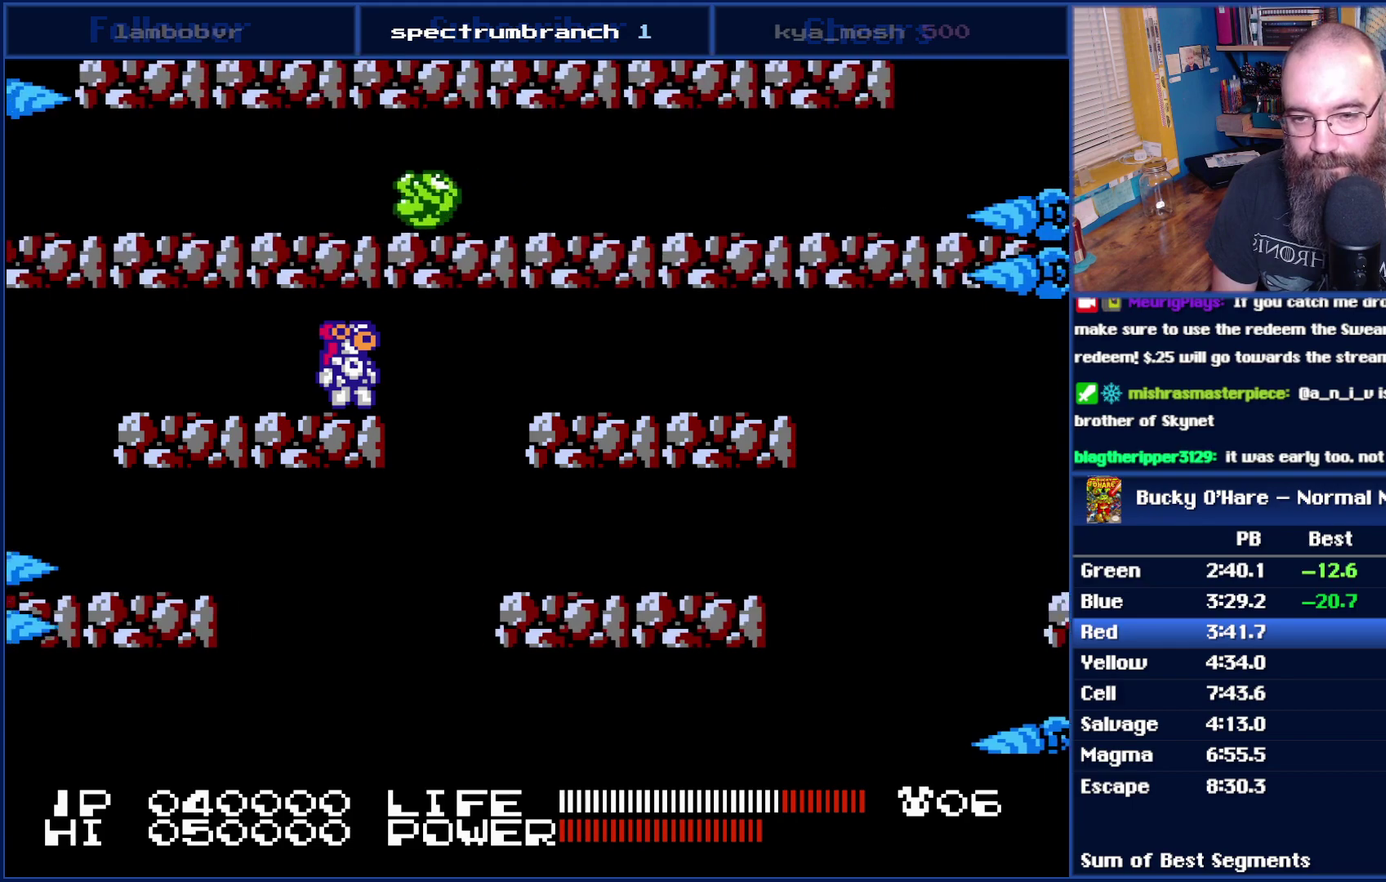
{"buttons": [], "events": [[267, "DPAD_LEFT", "down"], [333, "DPAD_LEFT", "up"]]}
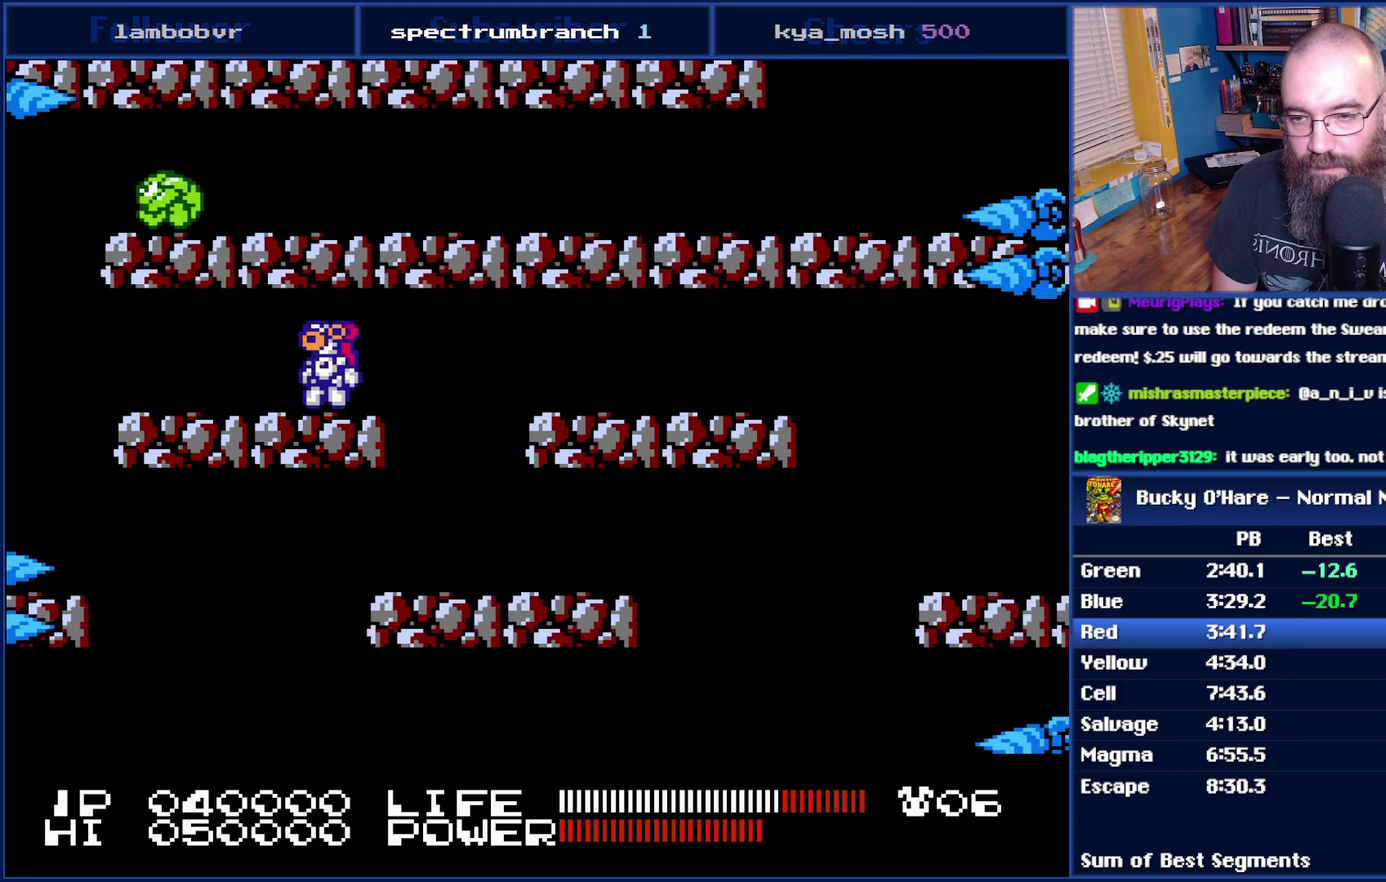
{"buttons": [], "events": [[300, "B", "down"], [467, "B", "up"]]}
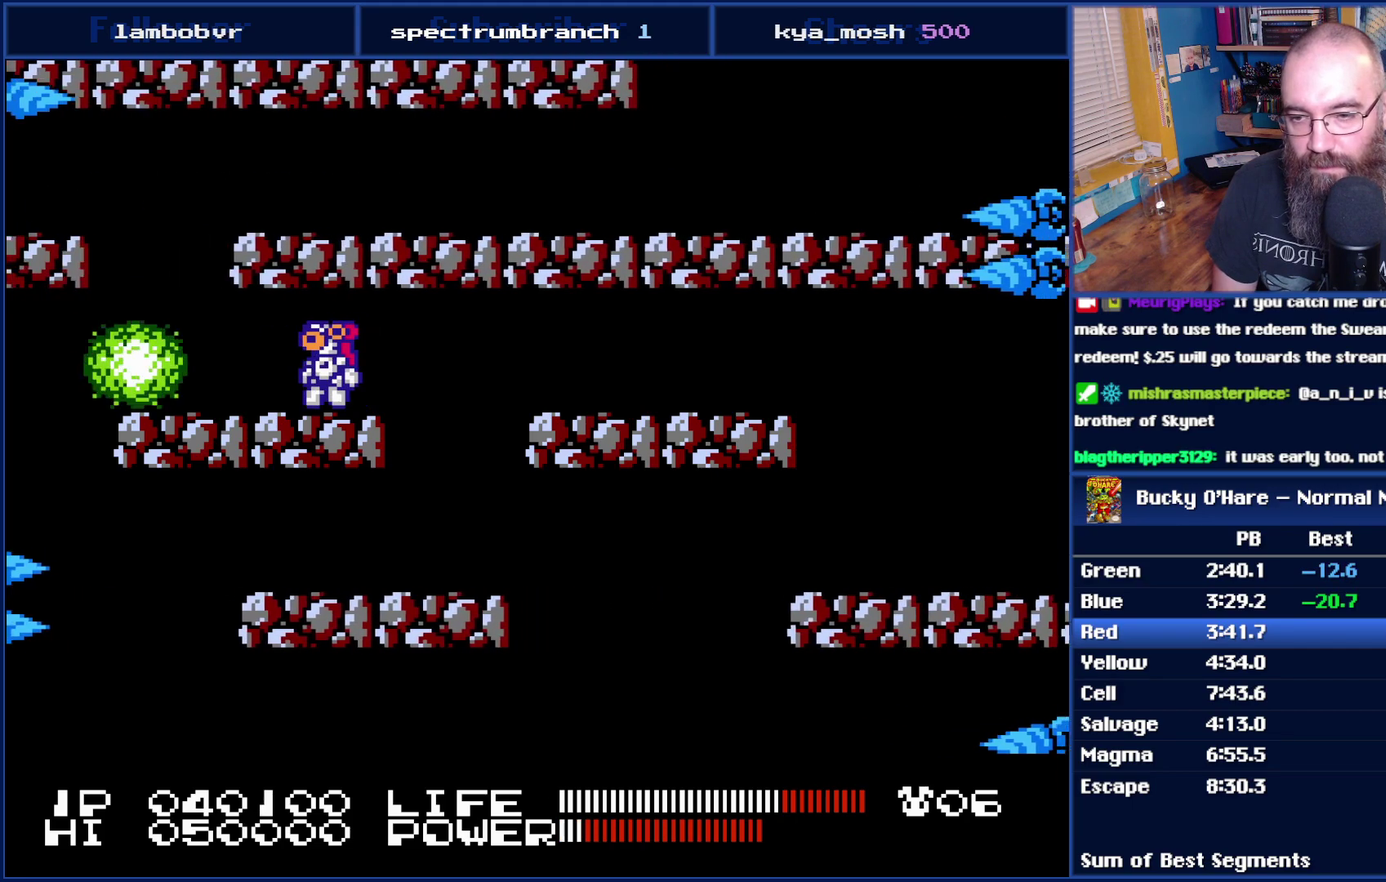
{"buttons": [], "events": []}
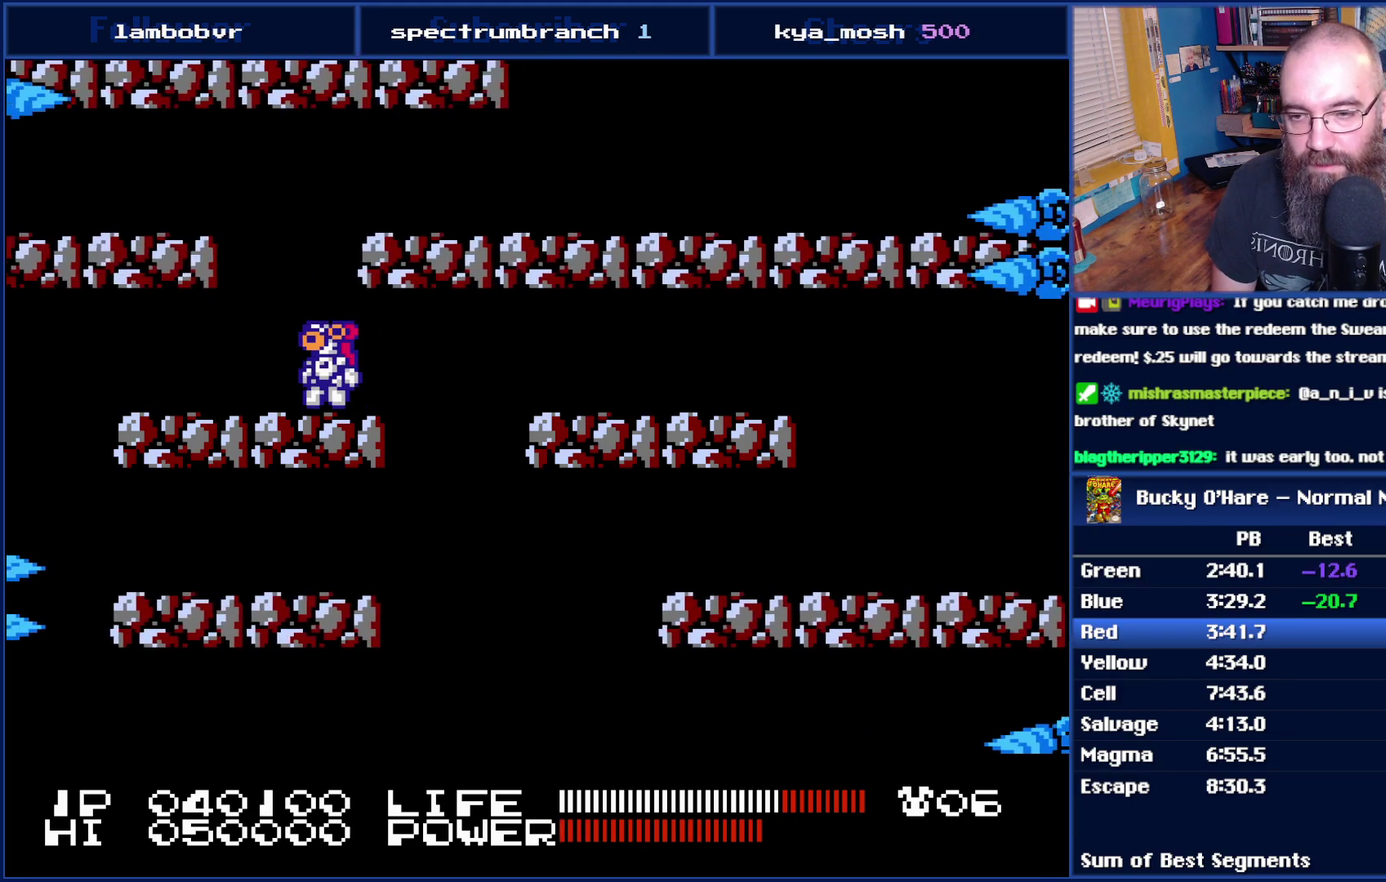
{"buttons": [], "events": [[83, "A", "down"], [267, "DPAD_LEFT", "down"], [300, "A", "up"], [367, "DPAD_LEFT", "up"]]}
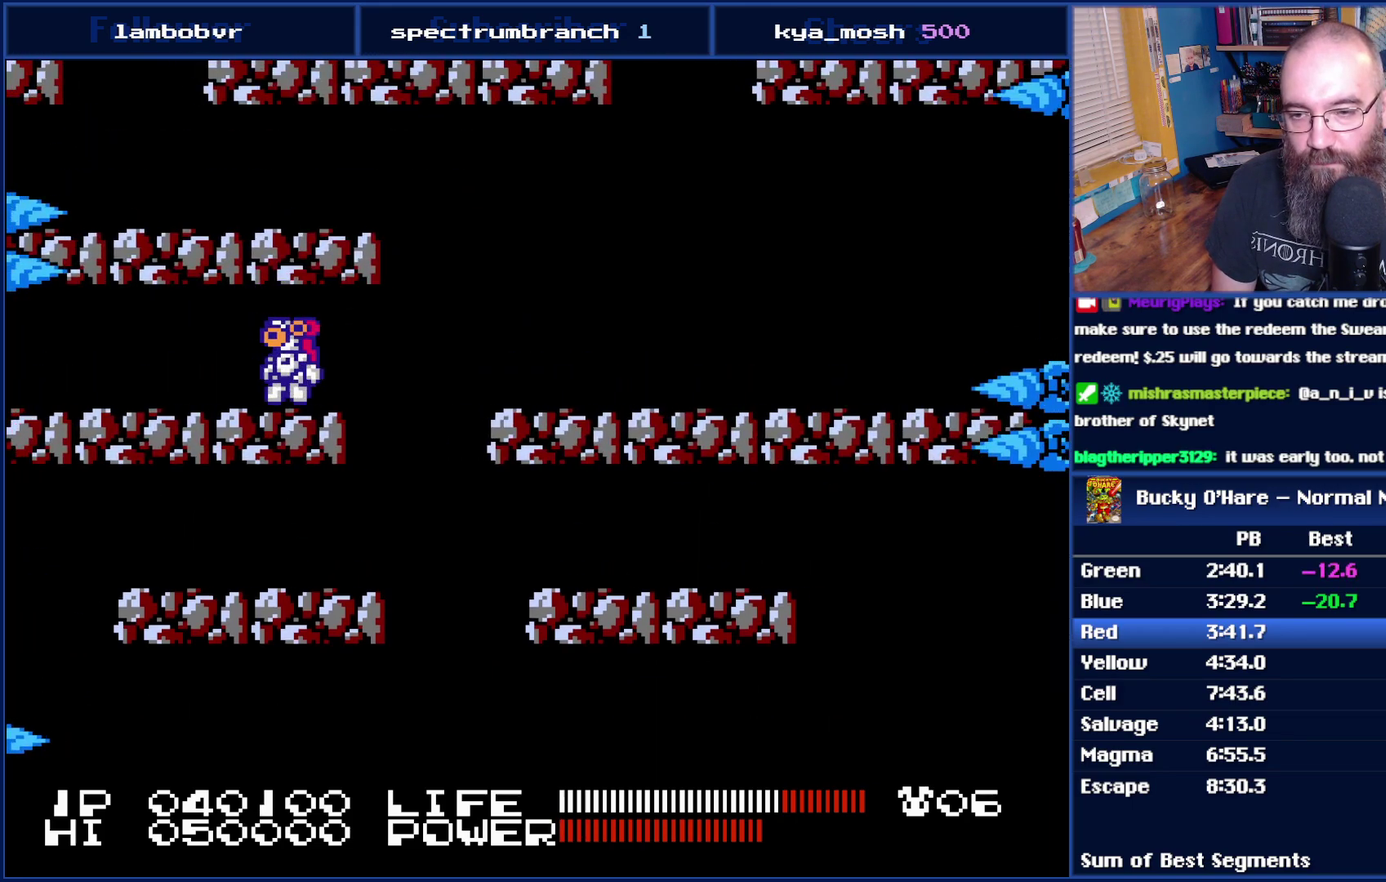
{"buttons": ["DPAD_LEFT"], "events": [[433, "DPAD_LEFT", "down"]]}